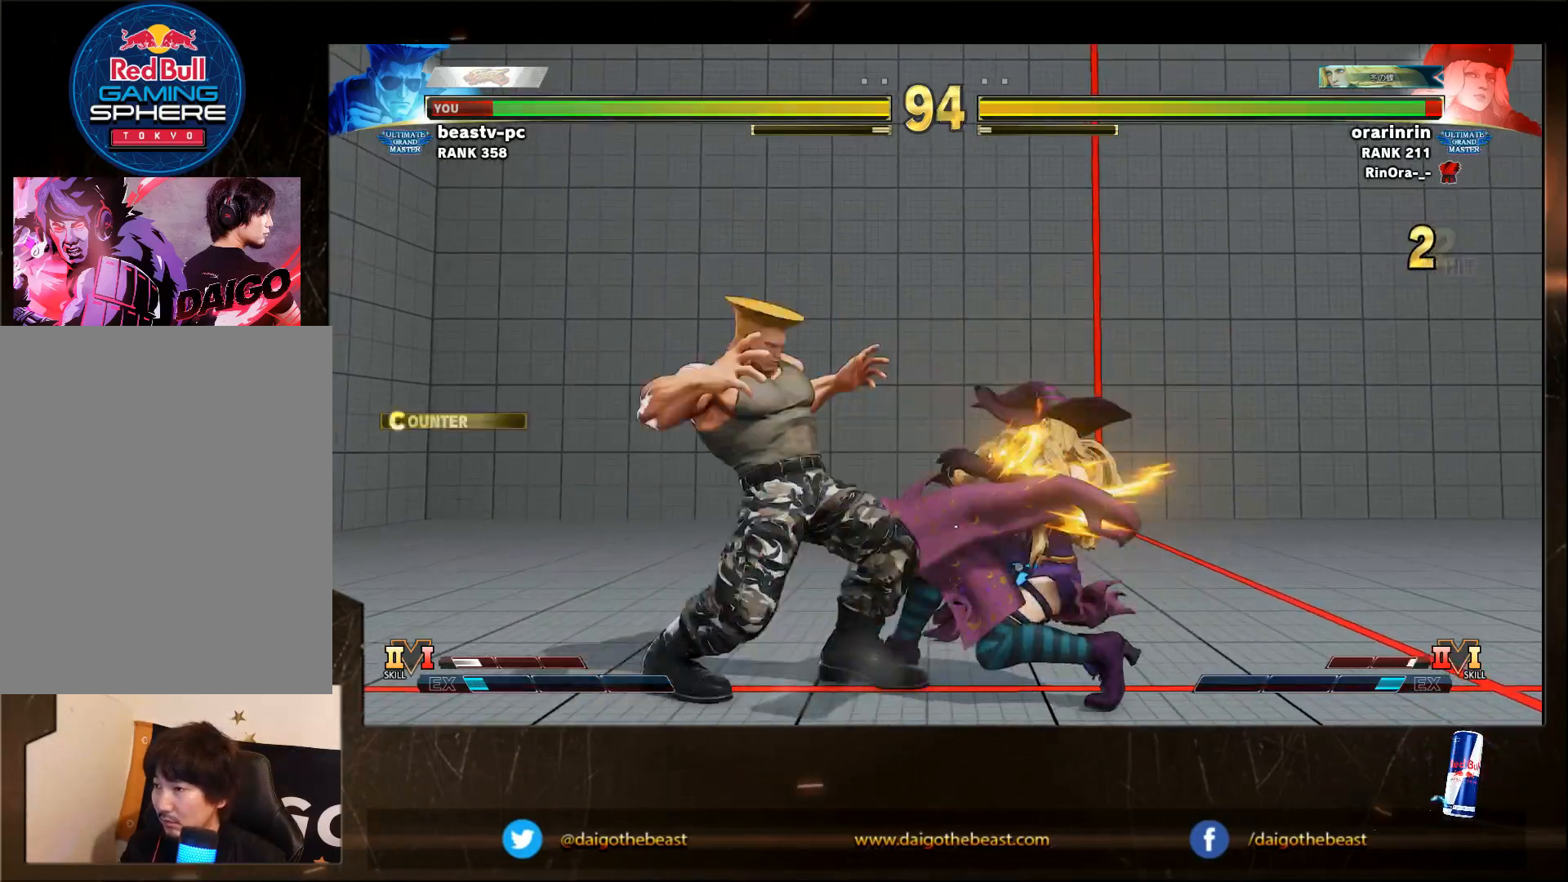
Gameplay with a controller (arcade stick); each line is a JSON object with the inputs held at the frame after it (dt_ms = milliseconds from this image to that frame). "events" lists button and stick changes between this image and that frame as [ms after this image, input, new state], when the widget could be followed in between. Not read: L3 R3.
{"dt_ms": 500, "buttons": [], "left_stick": "down-left", "events": []}
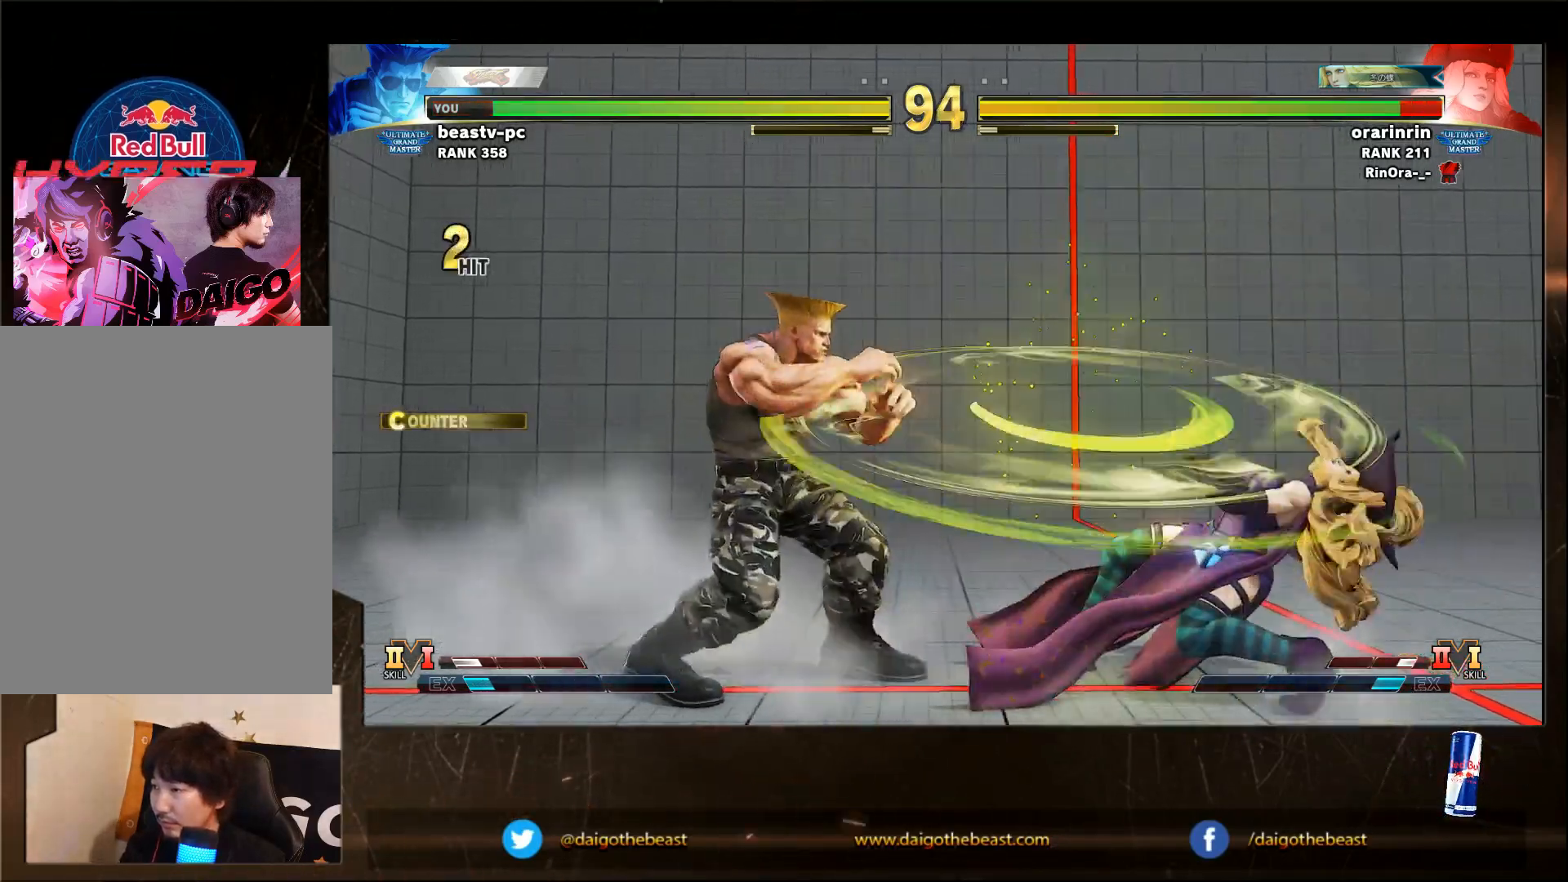
{"dt_ms": 500, "buttons": [], "left_stick": "down-left", "events": [[150, "R2", "down"], [200, "R2", "up"]]}
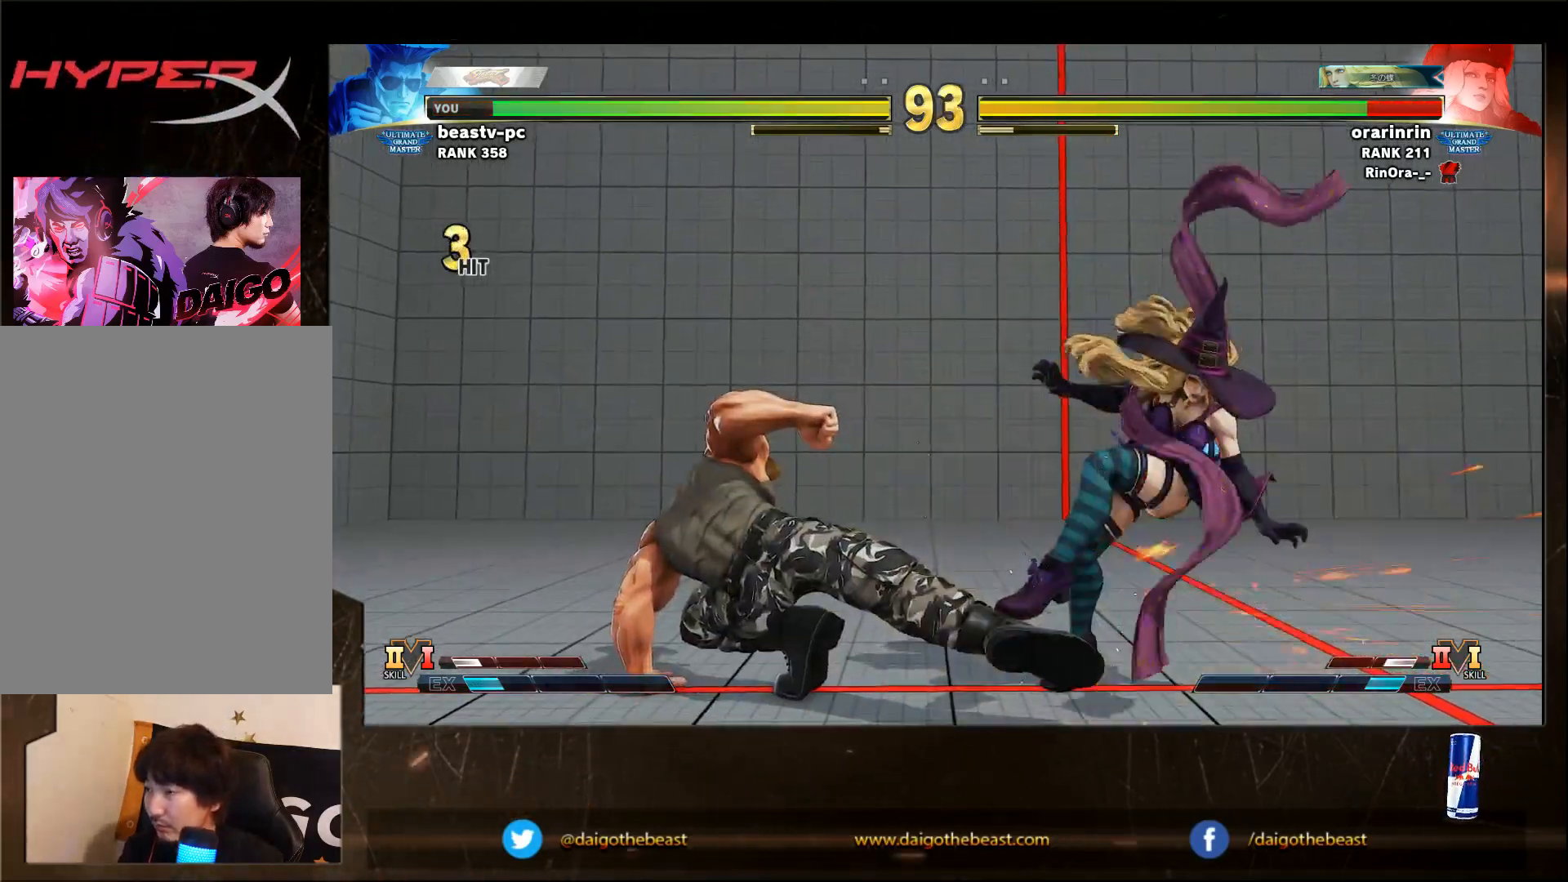
{"dt_ms": 500, "buttons": [], "left_stick": "down-left", "events": []}
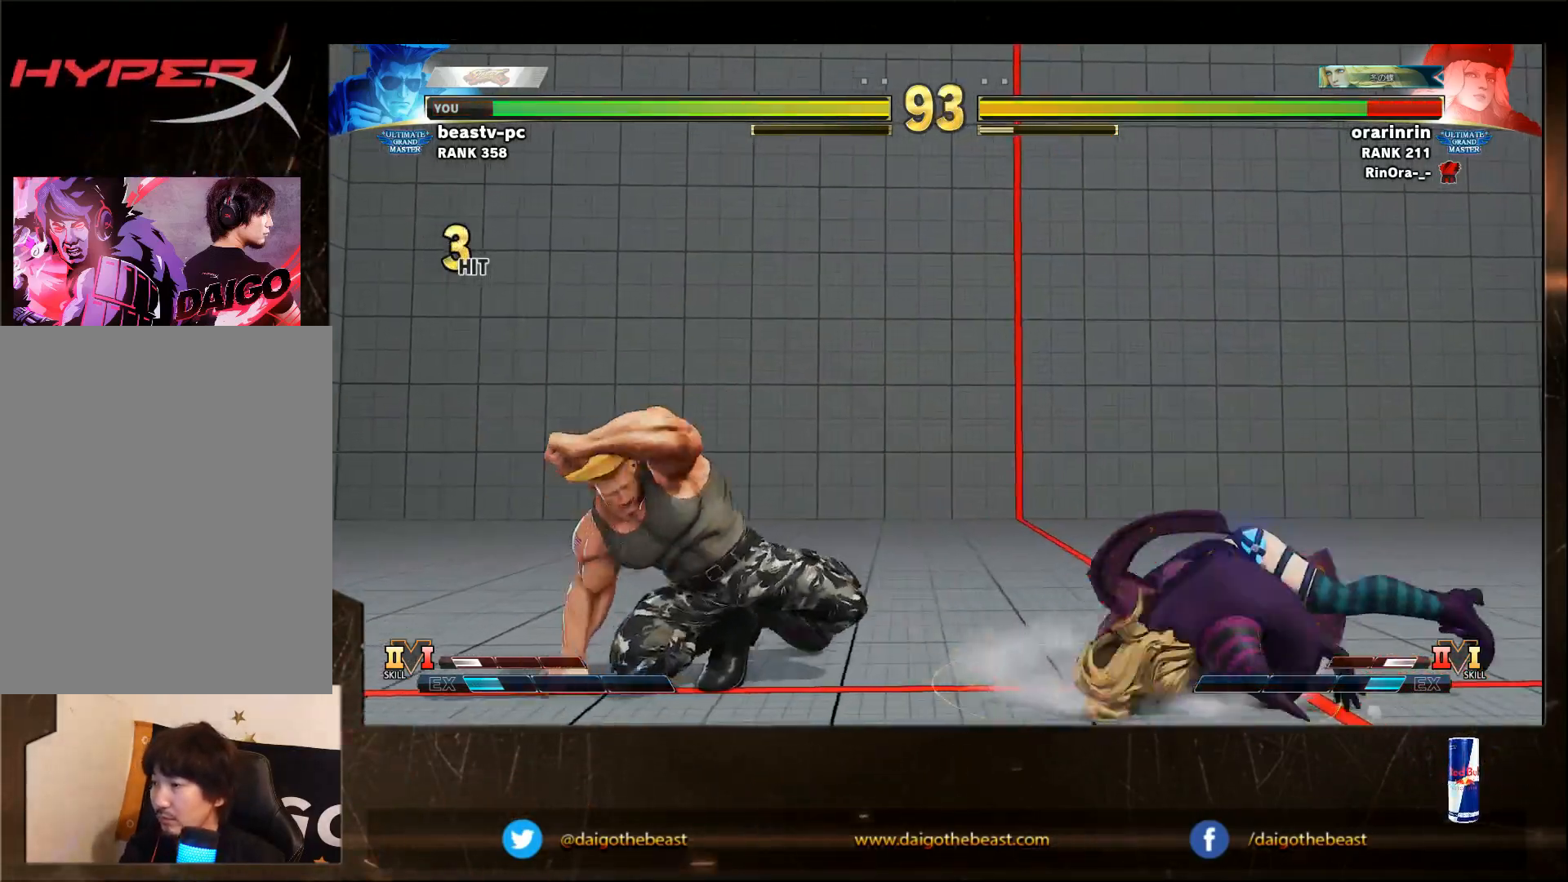
{"dt_ms": 500, "buttons": [], "left_stick": "down-left", "events": []}
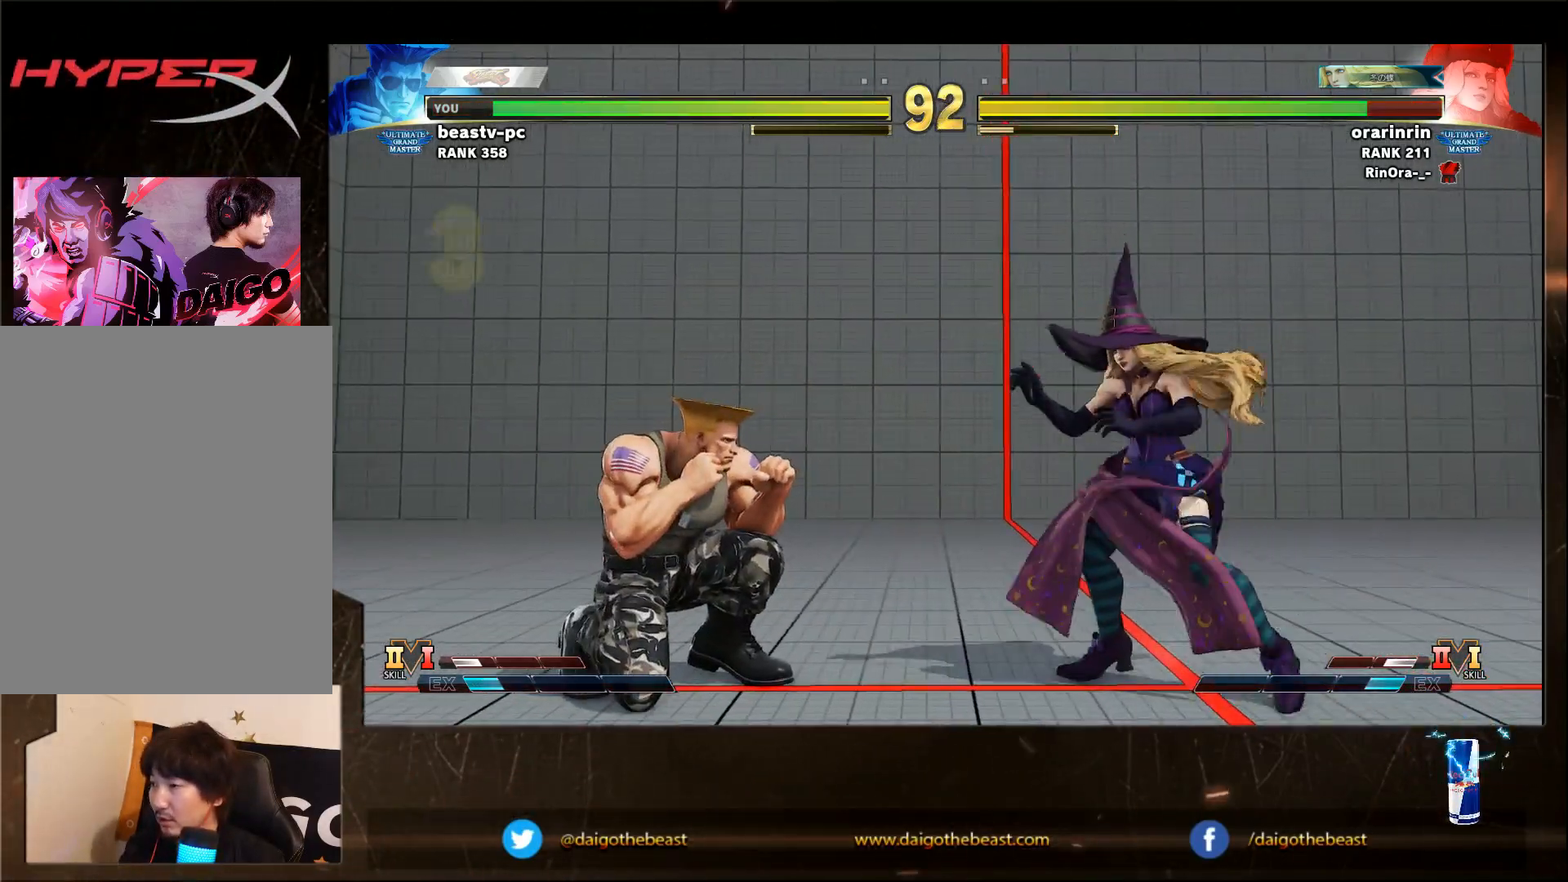
{"dt_ms": 500, "buttons": [], "left_stick": "left", "events": [[267, "left_stick", "left"]]}
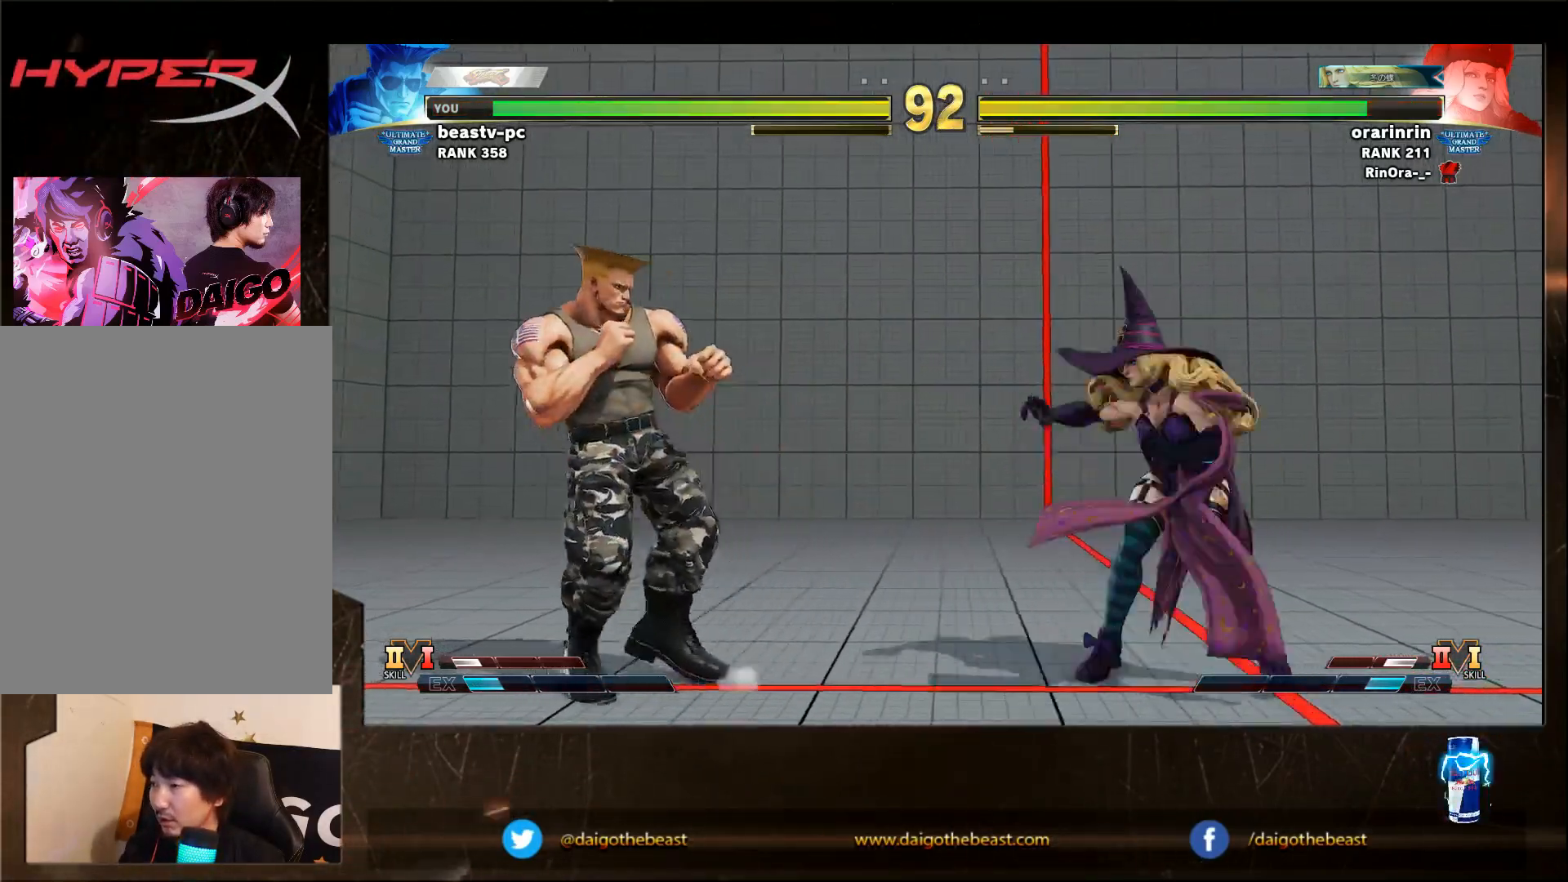
{"dt_ms": 500, "buttons": [], "left_stick": "down-left"}
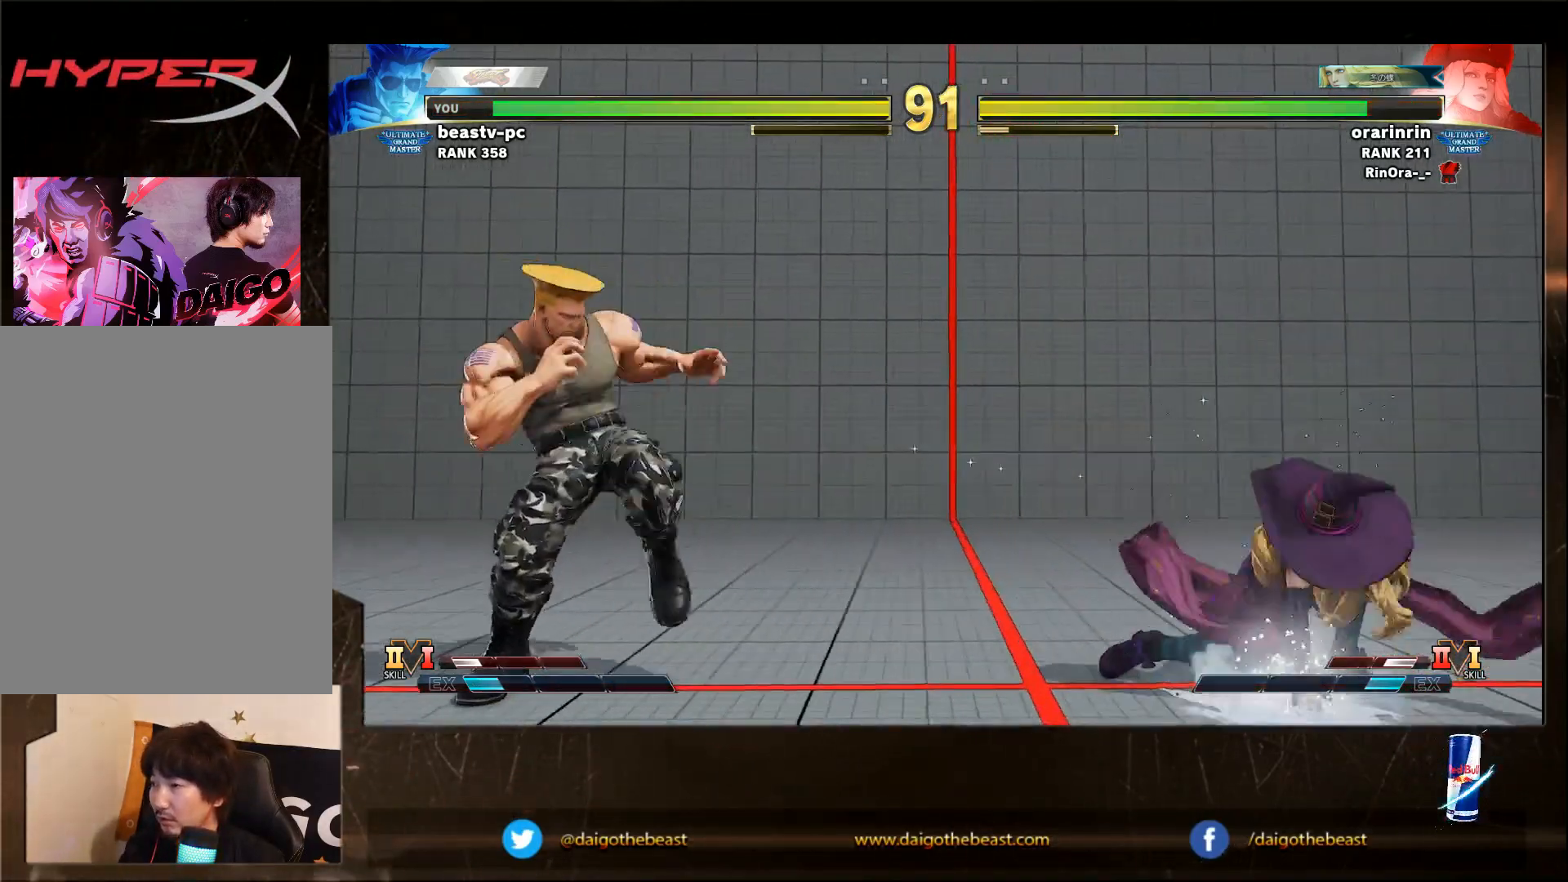
{"dt_ms": 500, "buttons": [], "left_stick": "down-left", "events": []}
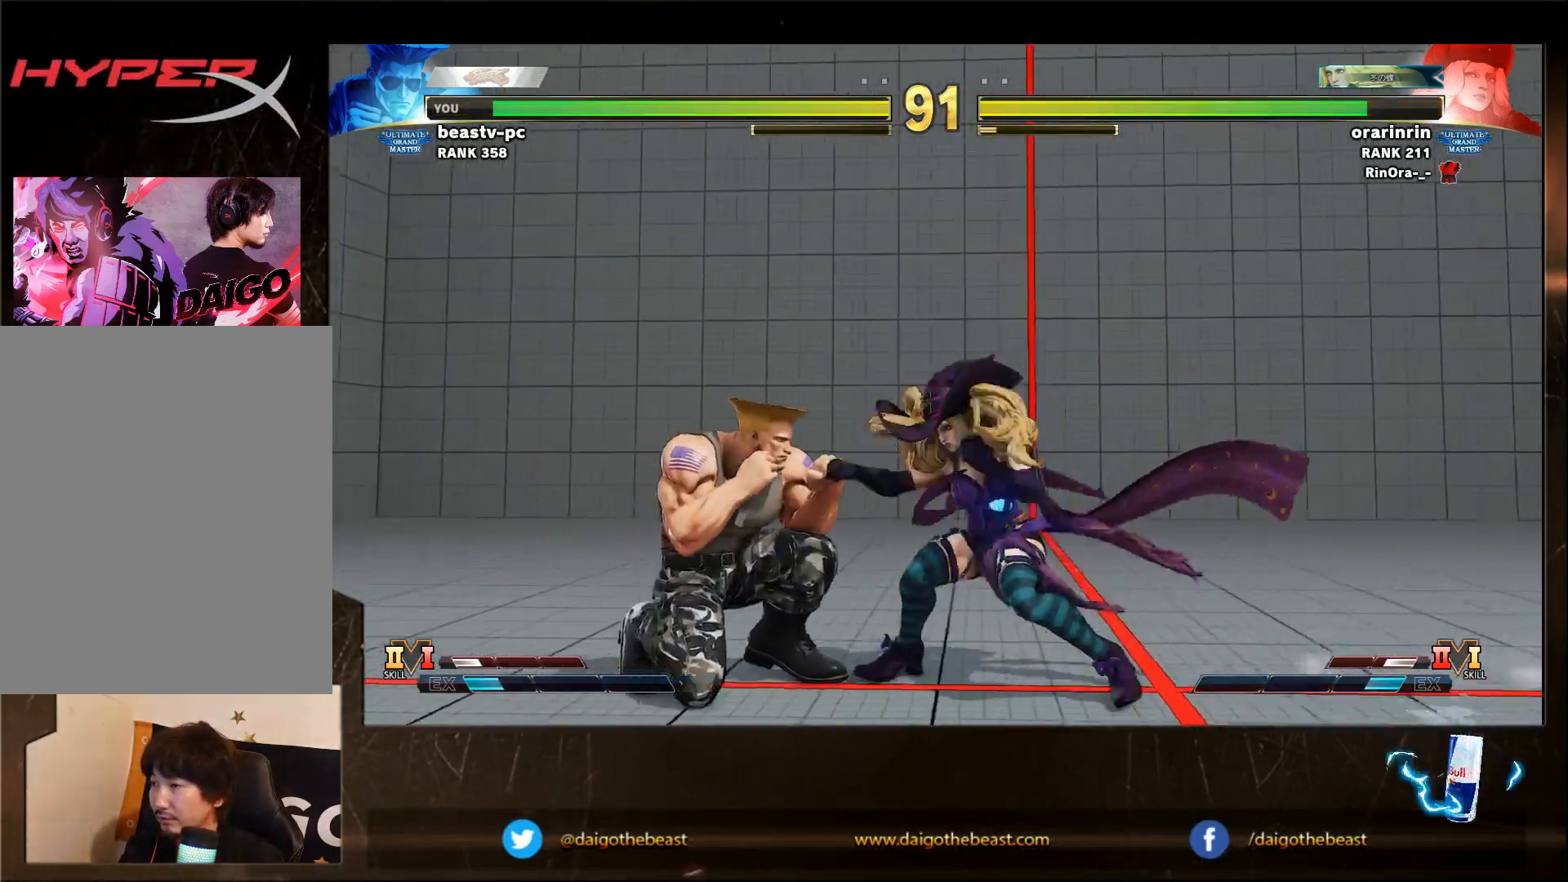
{"dt_ms": 500, "buttons": [], "left_stick": "left", "events": [[400, "left_stick", "left"]]}
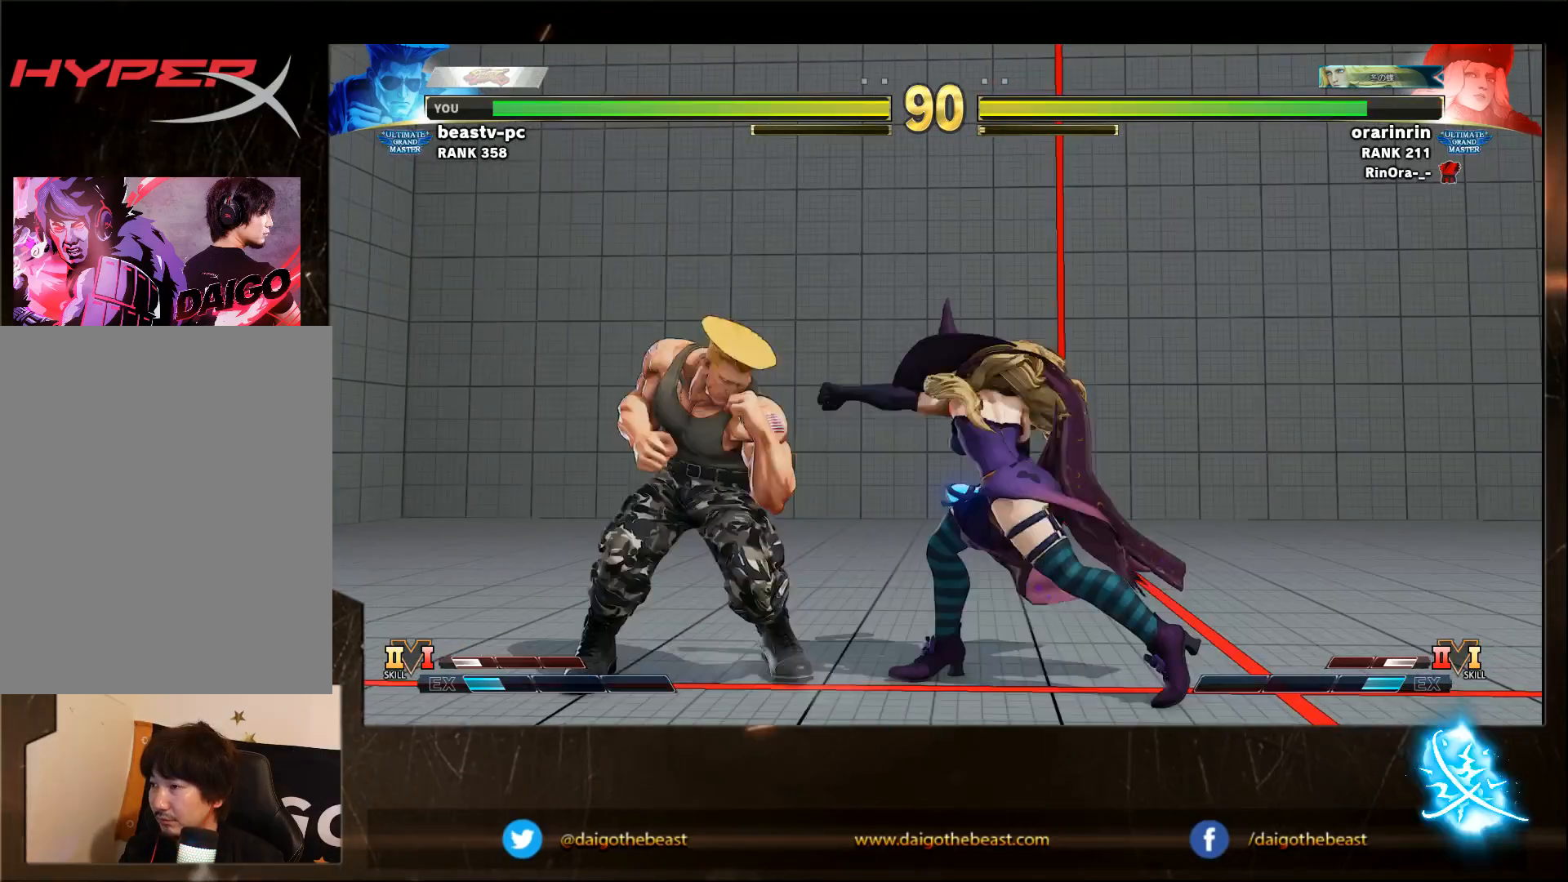
{"dt_ms": 500, "buttons": [], "left_stick": "down-left", "events": [[50, "left_stick", "down-left"]]}
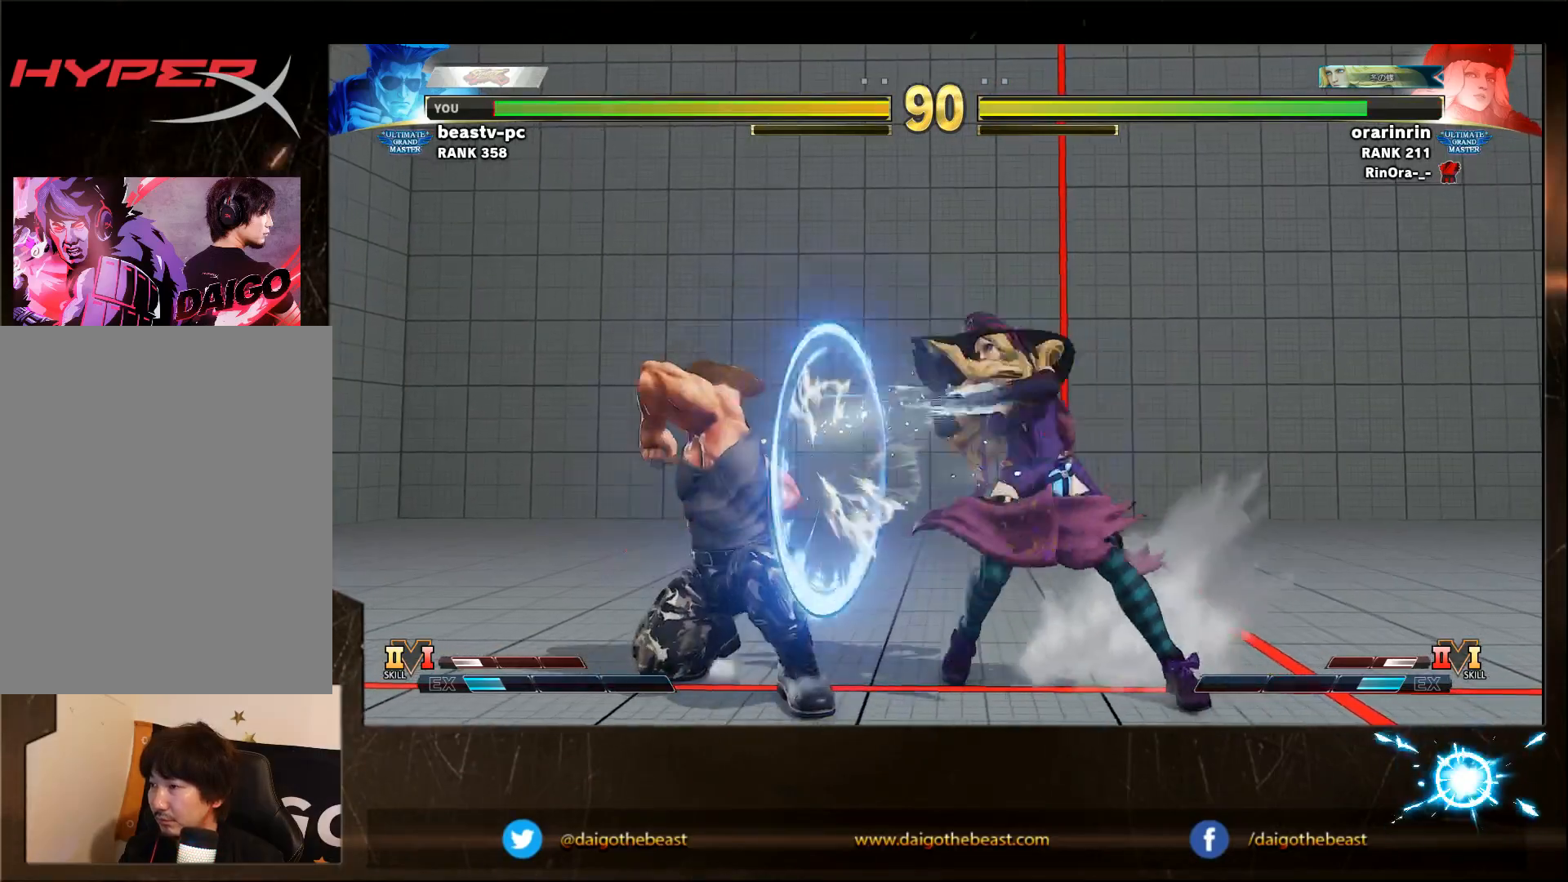
{"dt_ms": 500, "buttons": [], "left_stick": "down-left", "events": []}
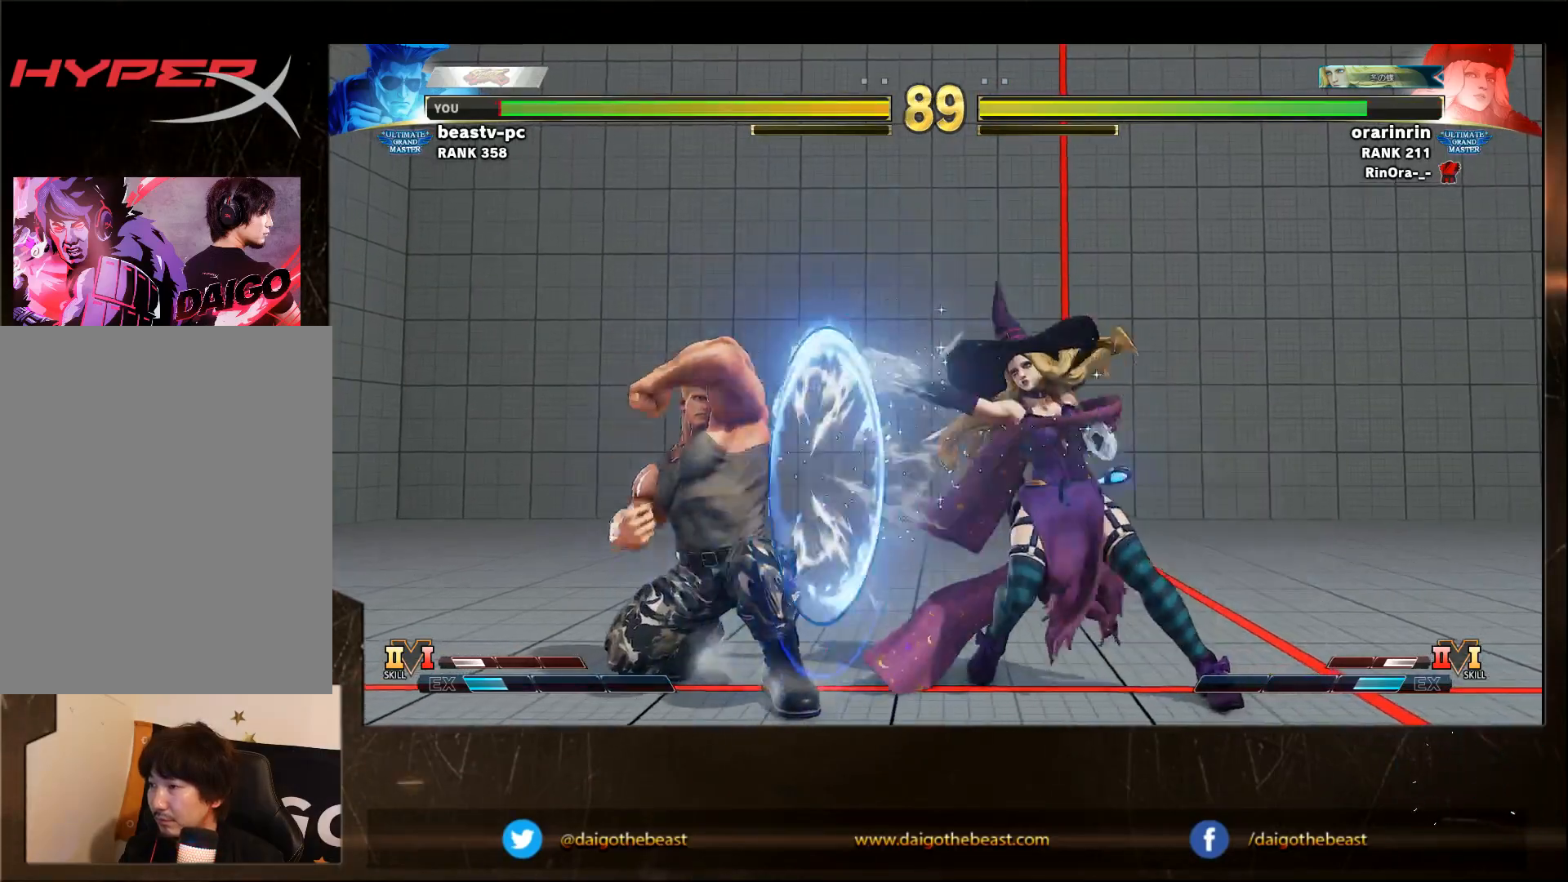
{"dt_ms": 500, "buttons": ["SQUARE"], "left_stick": "center", "events": [[17, "left_stick", "left"], [117, "R1", "down"], [167, "R1", "up"], [483, "SQUARE", "down"], [483, "left_stick", "center"]]}
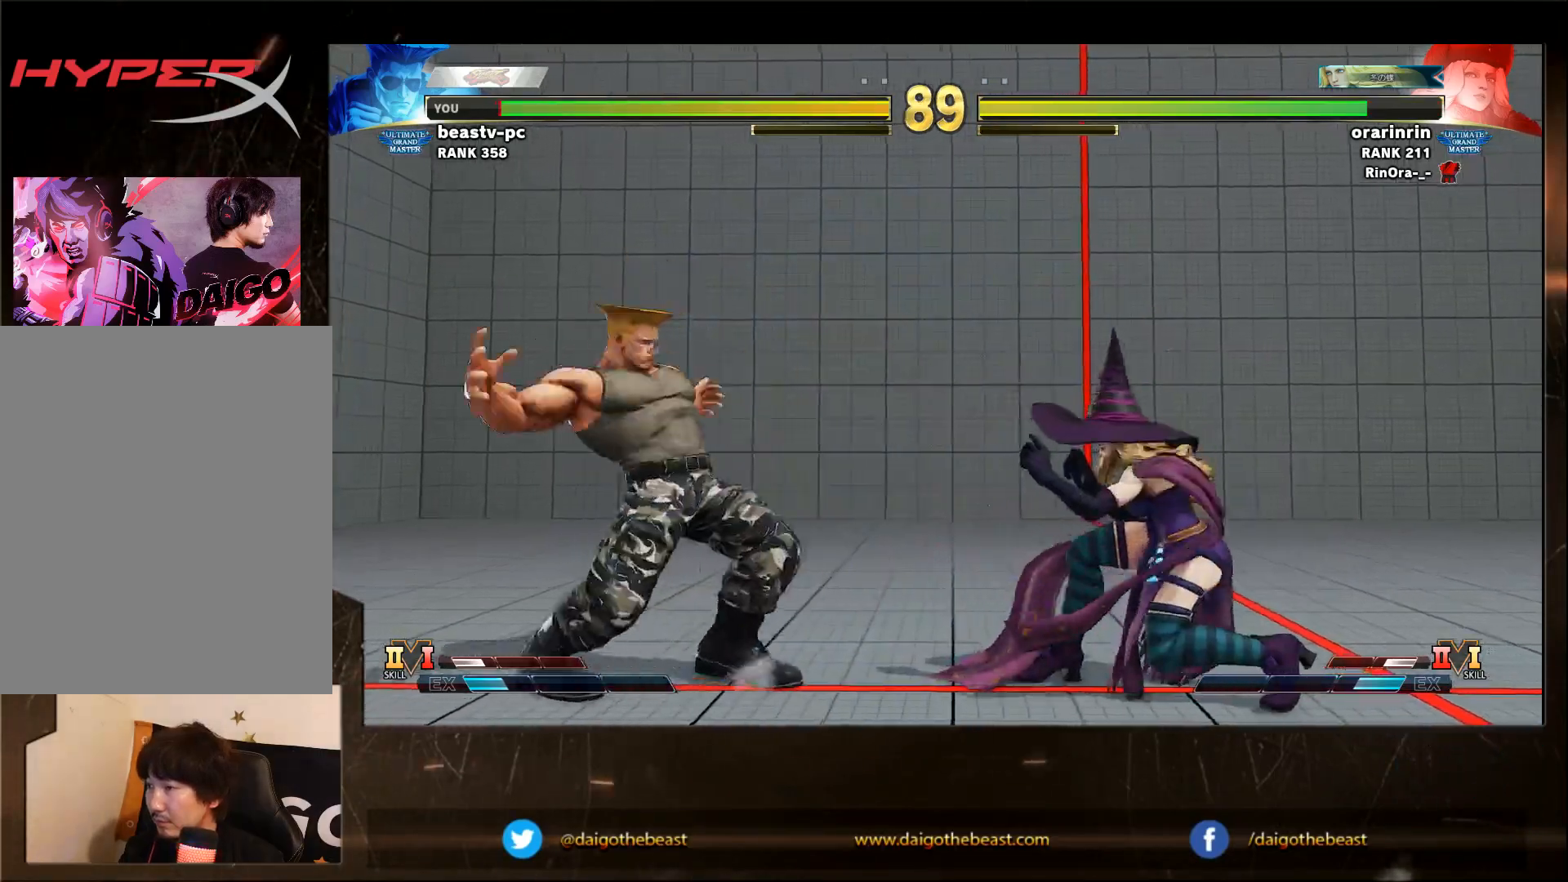
{"dt_ms": 1000, "buttons": [], "left_stick": "down-left"}
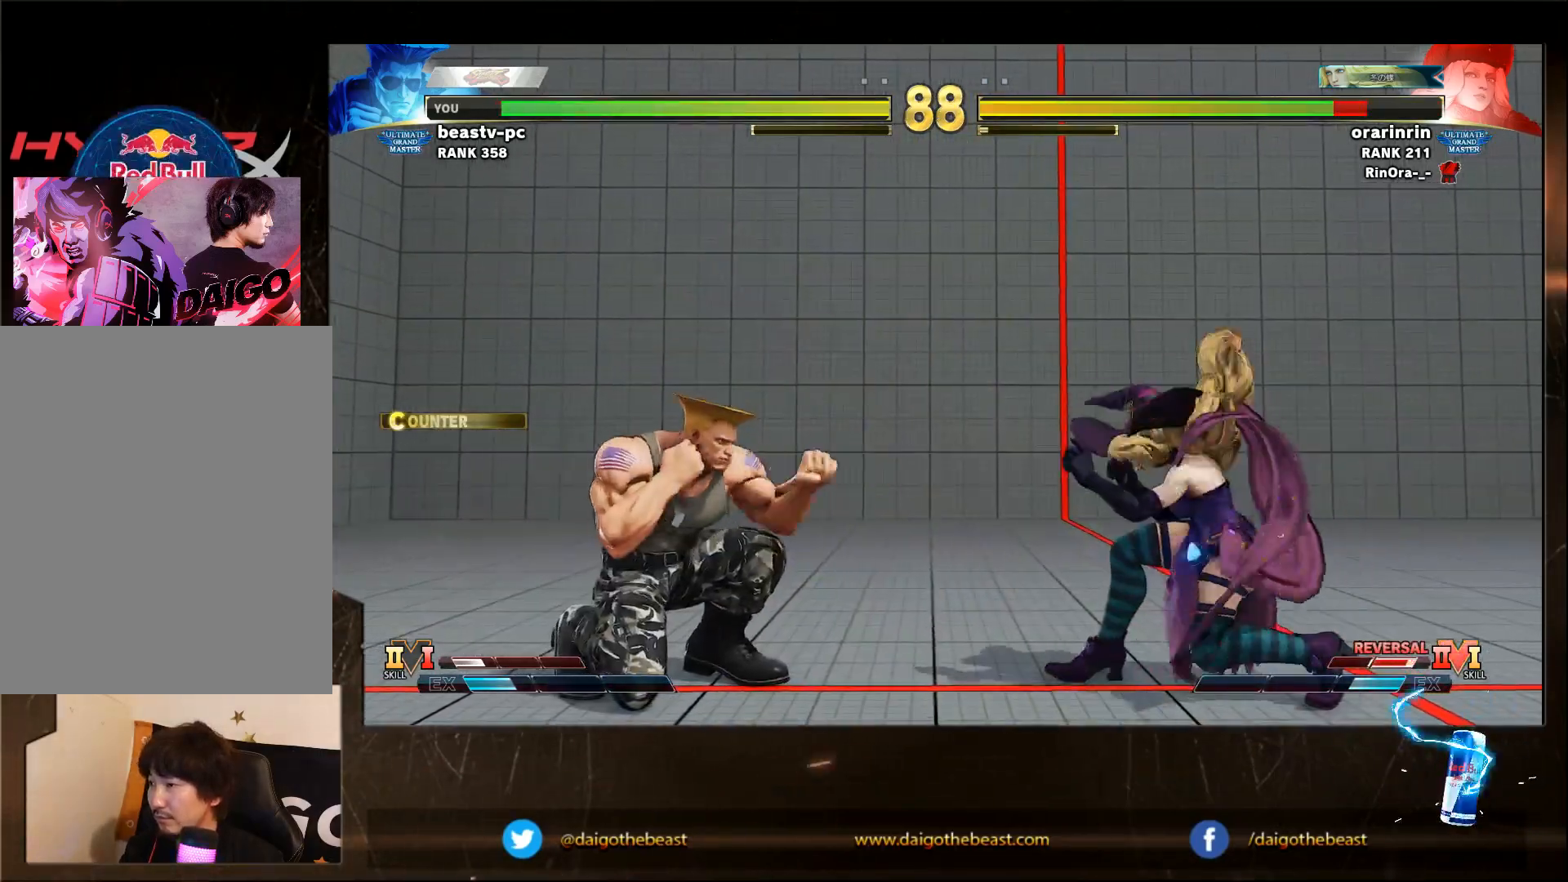
{"dt_ms": 500, "buttons": ["R1"], "left_stick": "down-left", "events": [[450, "R1", "down"]]}
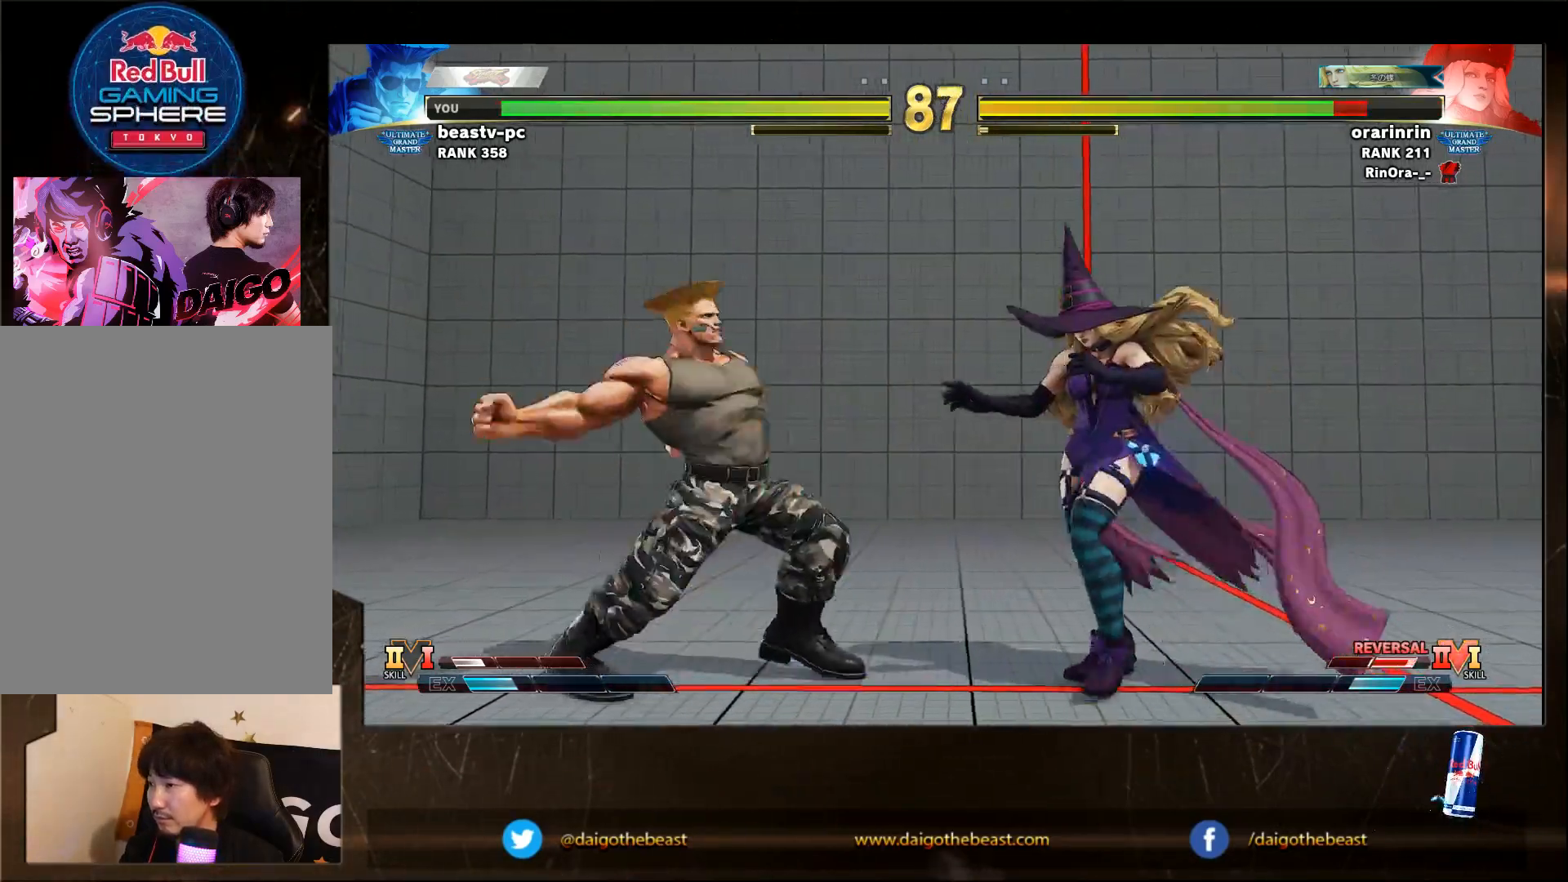
{"dt_ms": 500, "buttons": [], "left_stick": "down-left", "events": [[50, "R1", "up"]]}
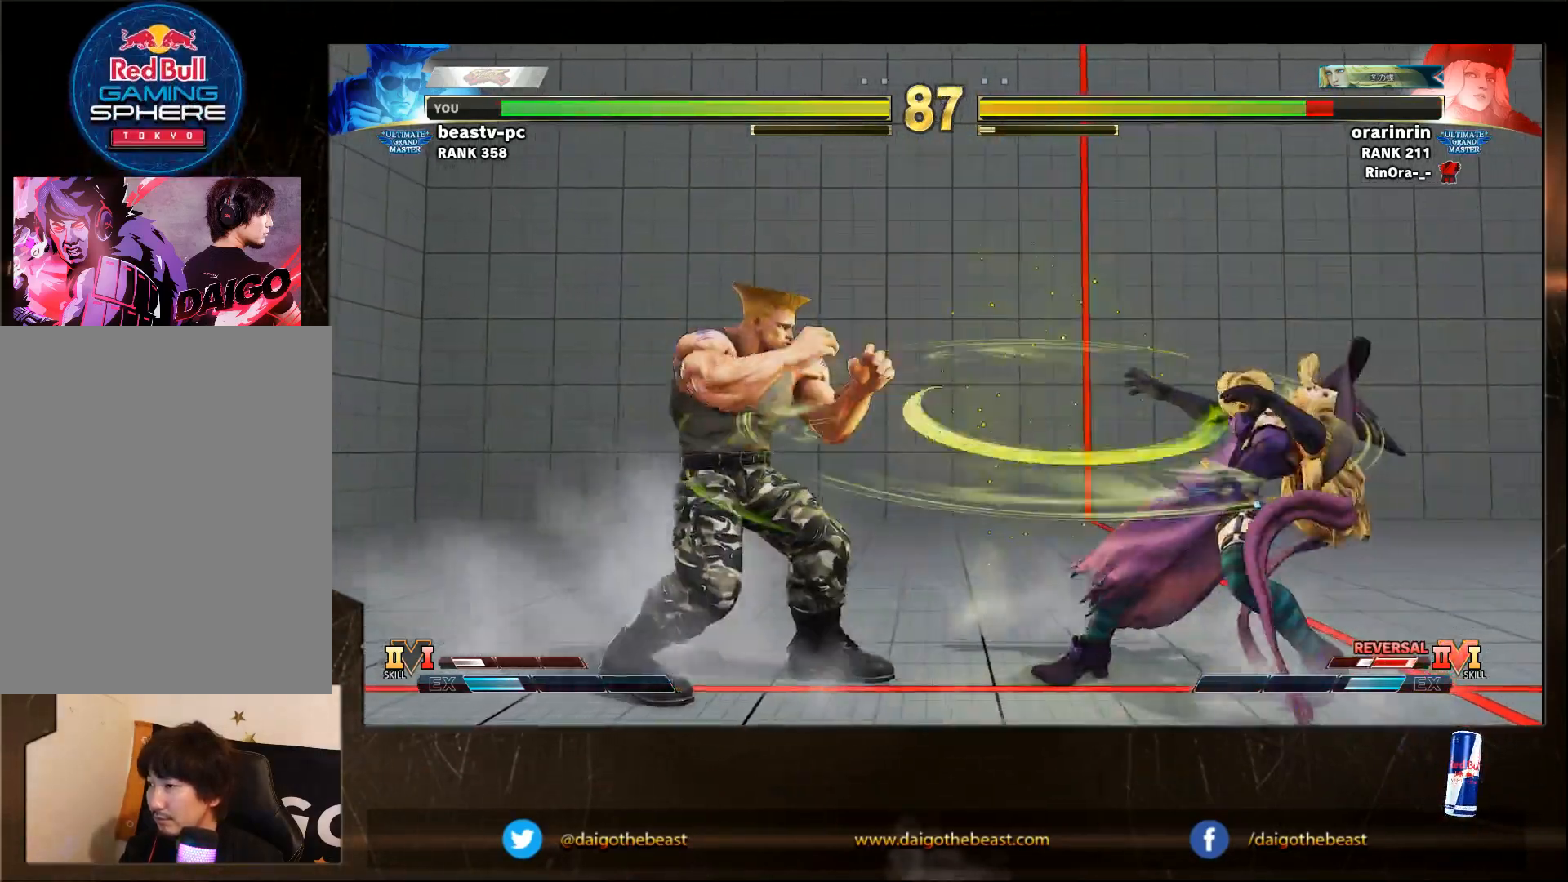
{"dt_ms": 500, "buttons": [], "left_stick": "right", "events": [[317, "left_stick", "right"]]}
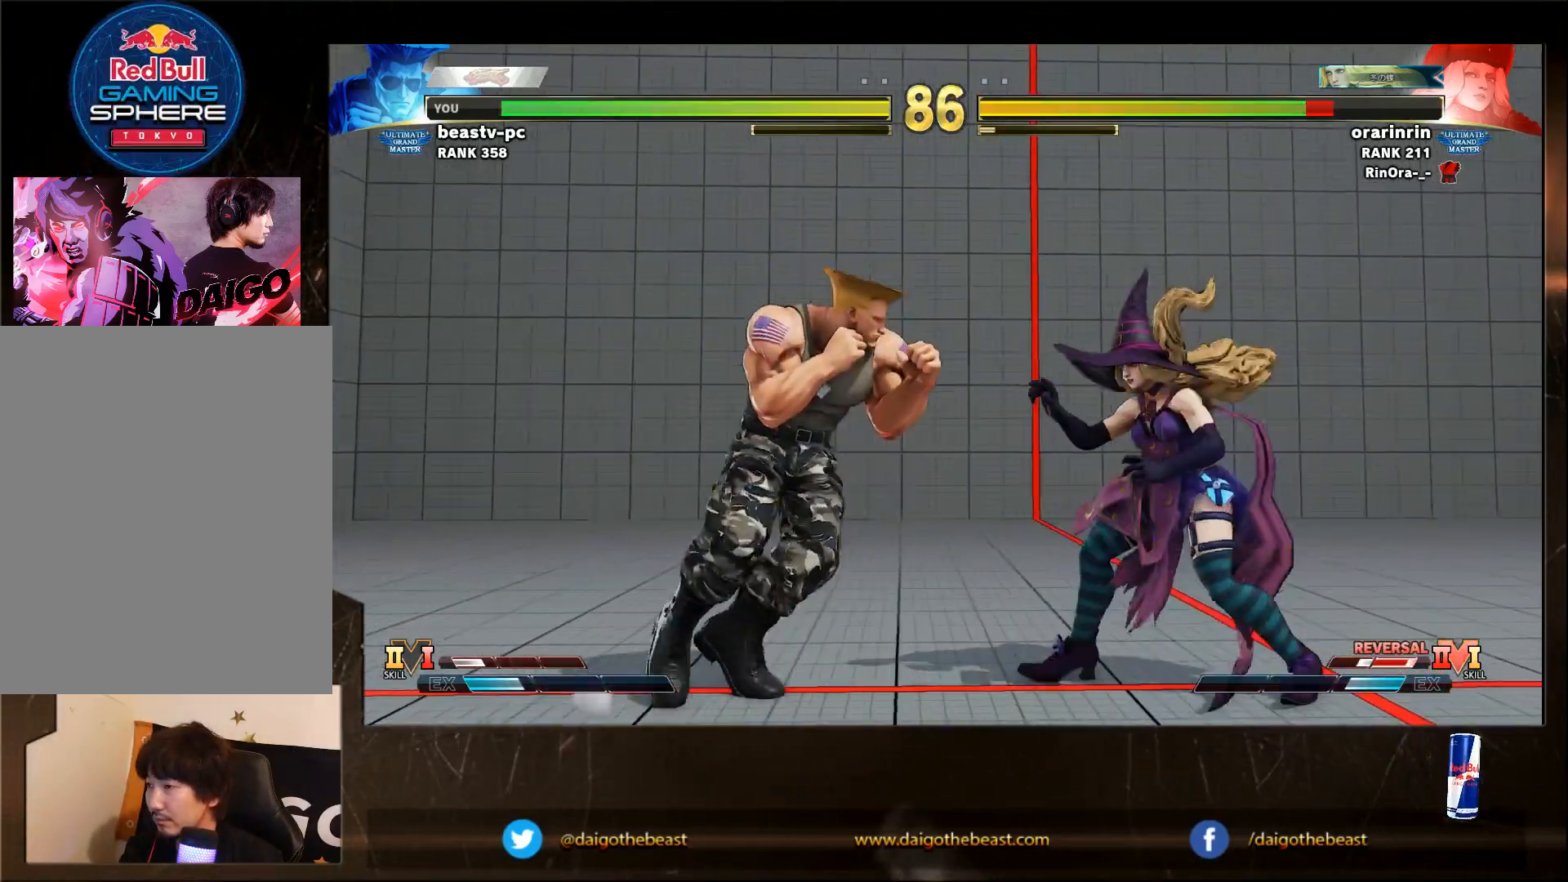
{"dt_ms": 500, "buttons": [], "left_stick": "down-left", "events": [[117, "left_stick", "down-left"]]}
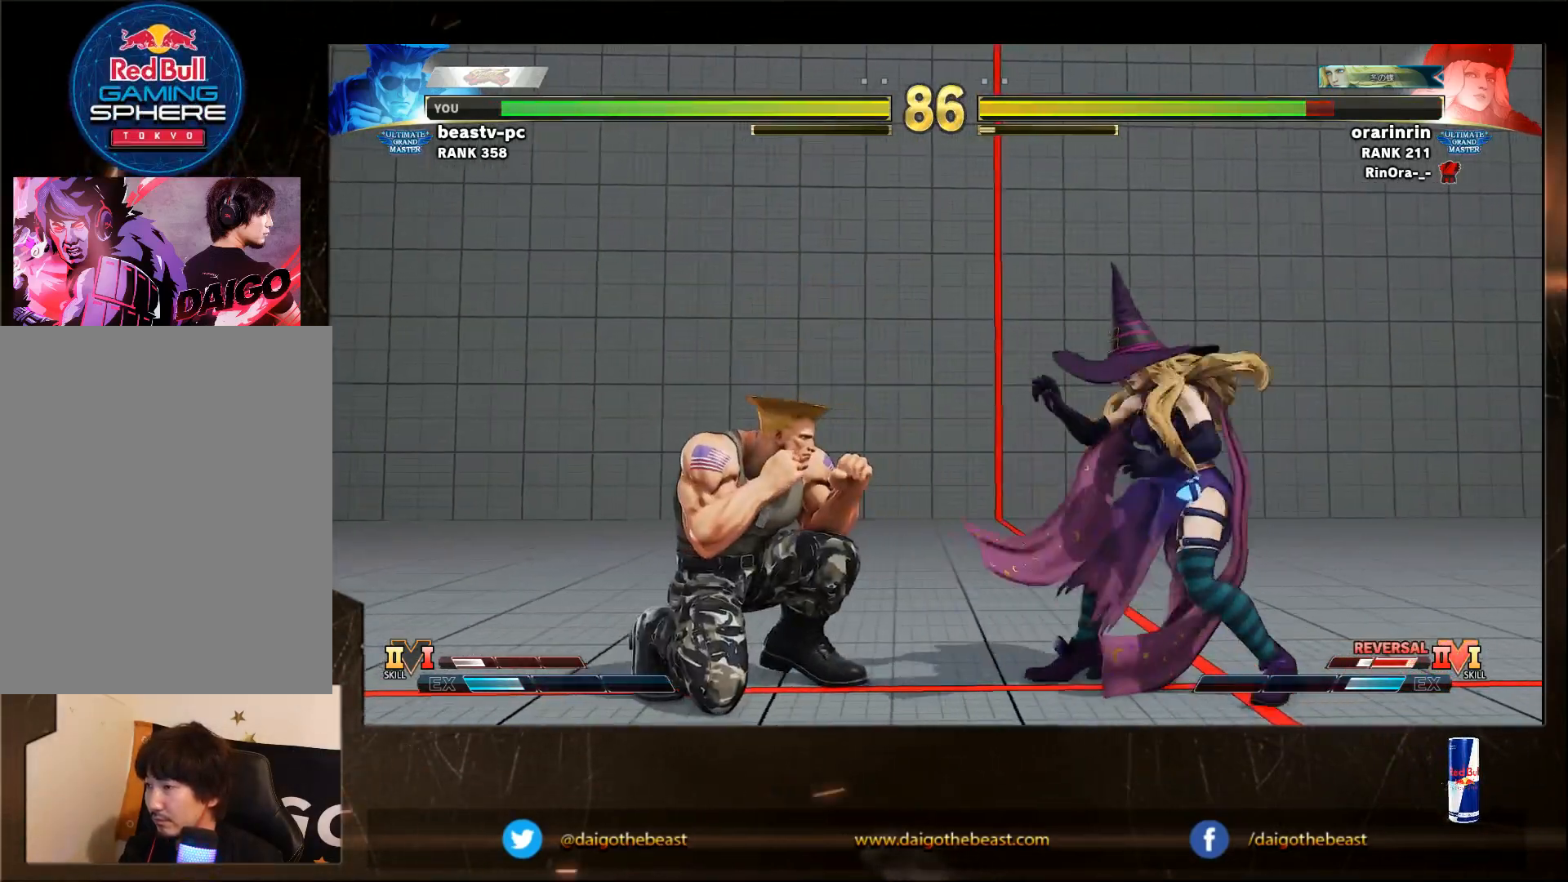
{"dt_ms": 500, "buttons": [], "left_stick": "down-left", "events": []}
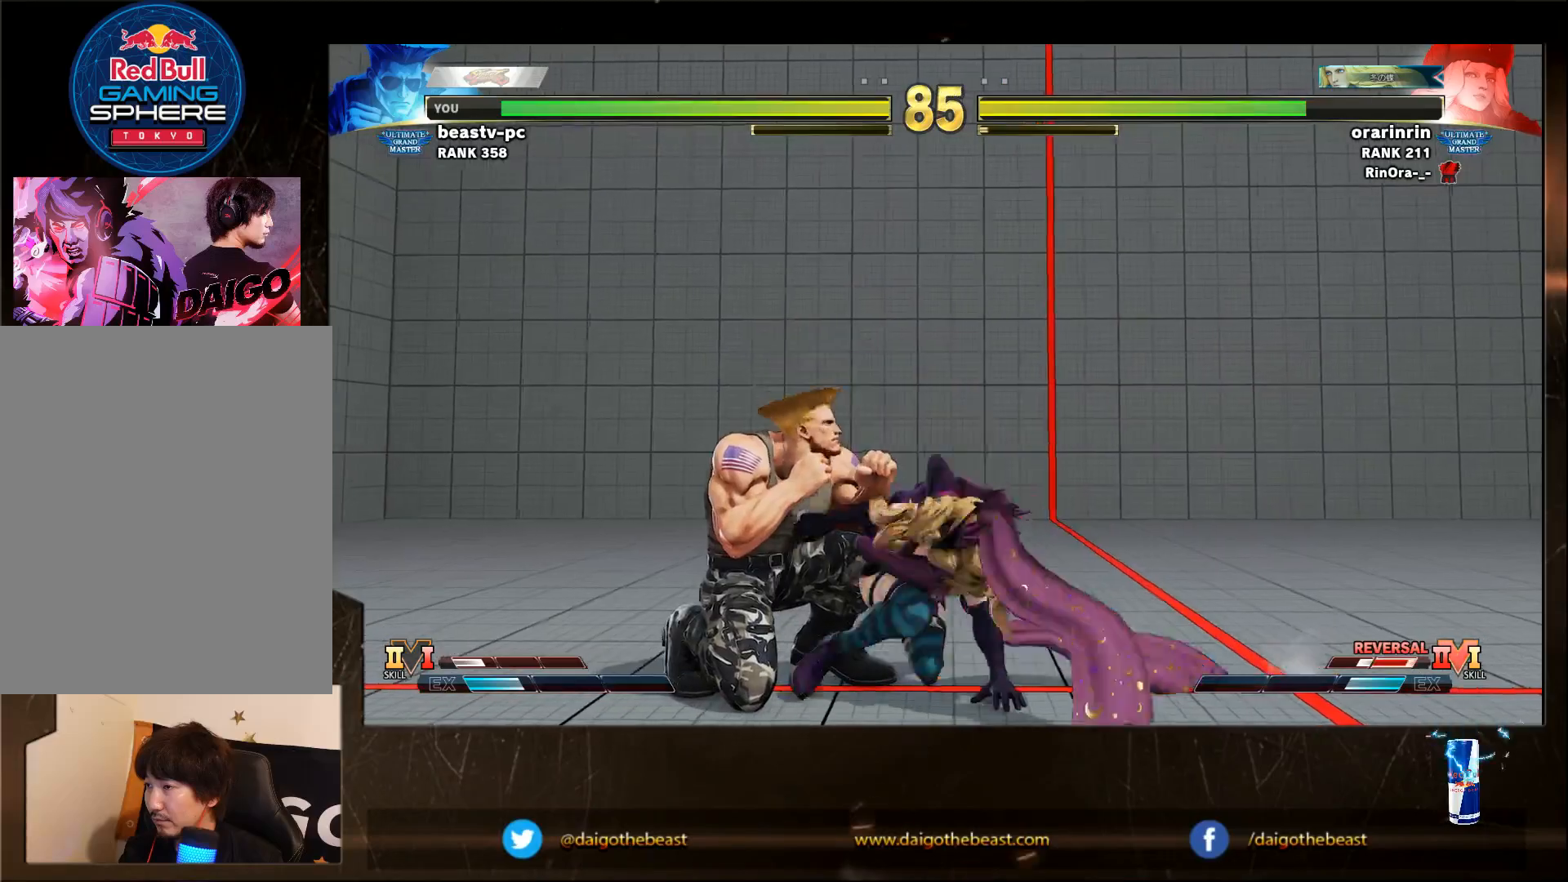
{"dt_ms": 500, "buttons": [], "left_stick": "down-left", "events": [[83, "CROSS", "down"], [83, "SQUARE", "down"], [133, "CROSS", "up"], [183, "SQUARE", "up"]]}
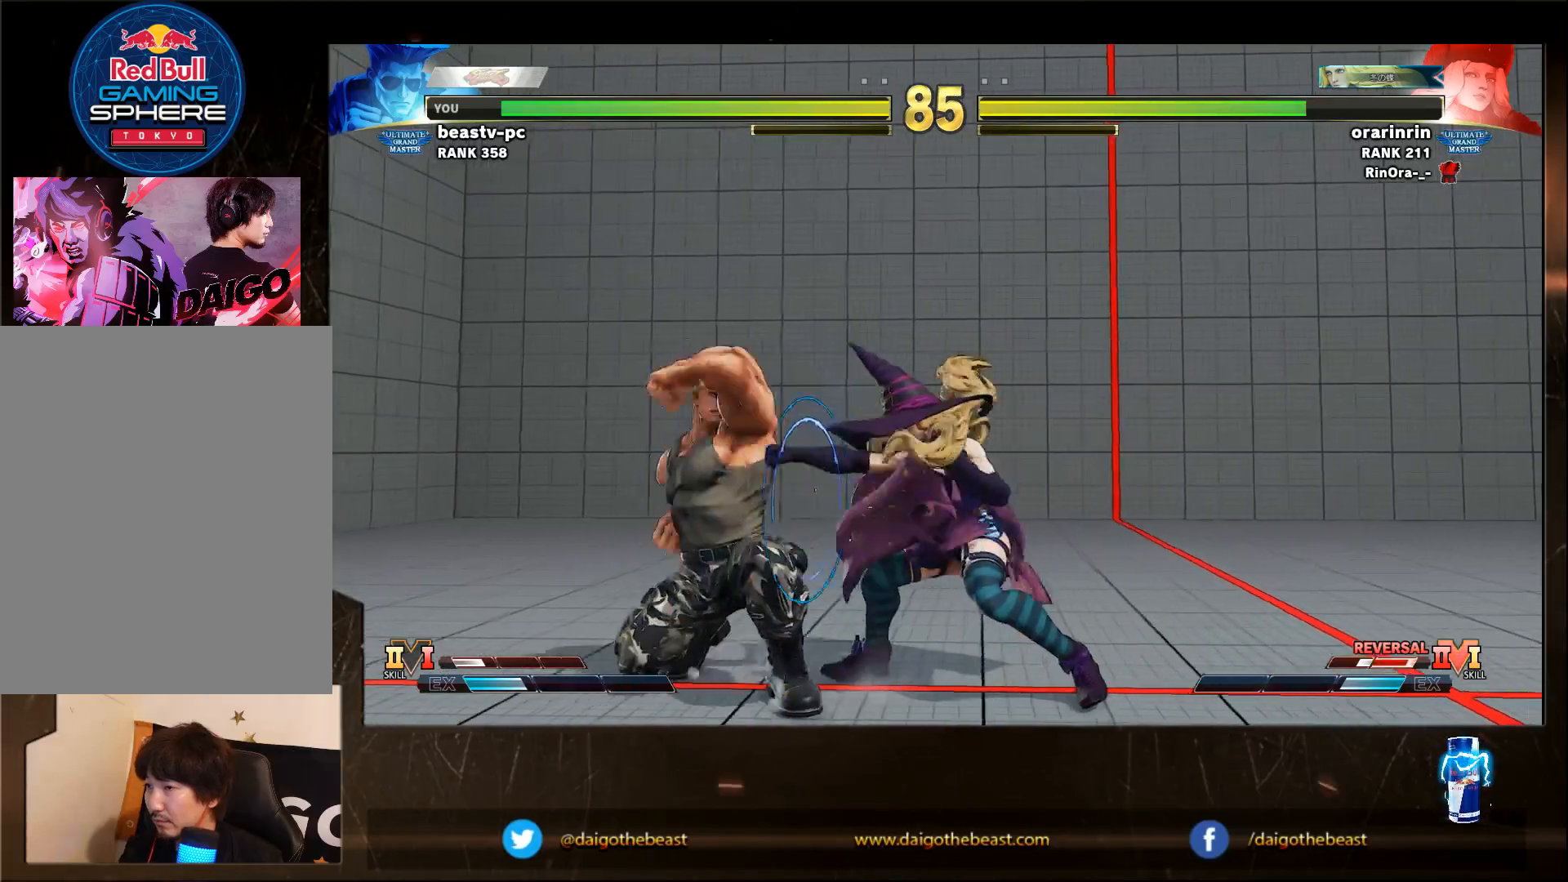
{"dt_ms": 500, "buttons": [], "left_stick": "down-left", "events": [[50, "CROSS", "down"], [100, "CROSS", "up"], [300, "SQUARE", "down"], [417, "R1", "down"], [417, "SQUARE", "up"], [500, "R1", "up"]]}
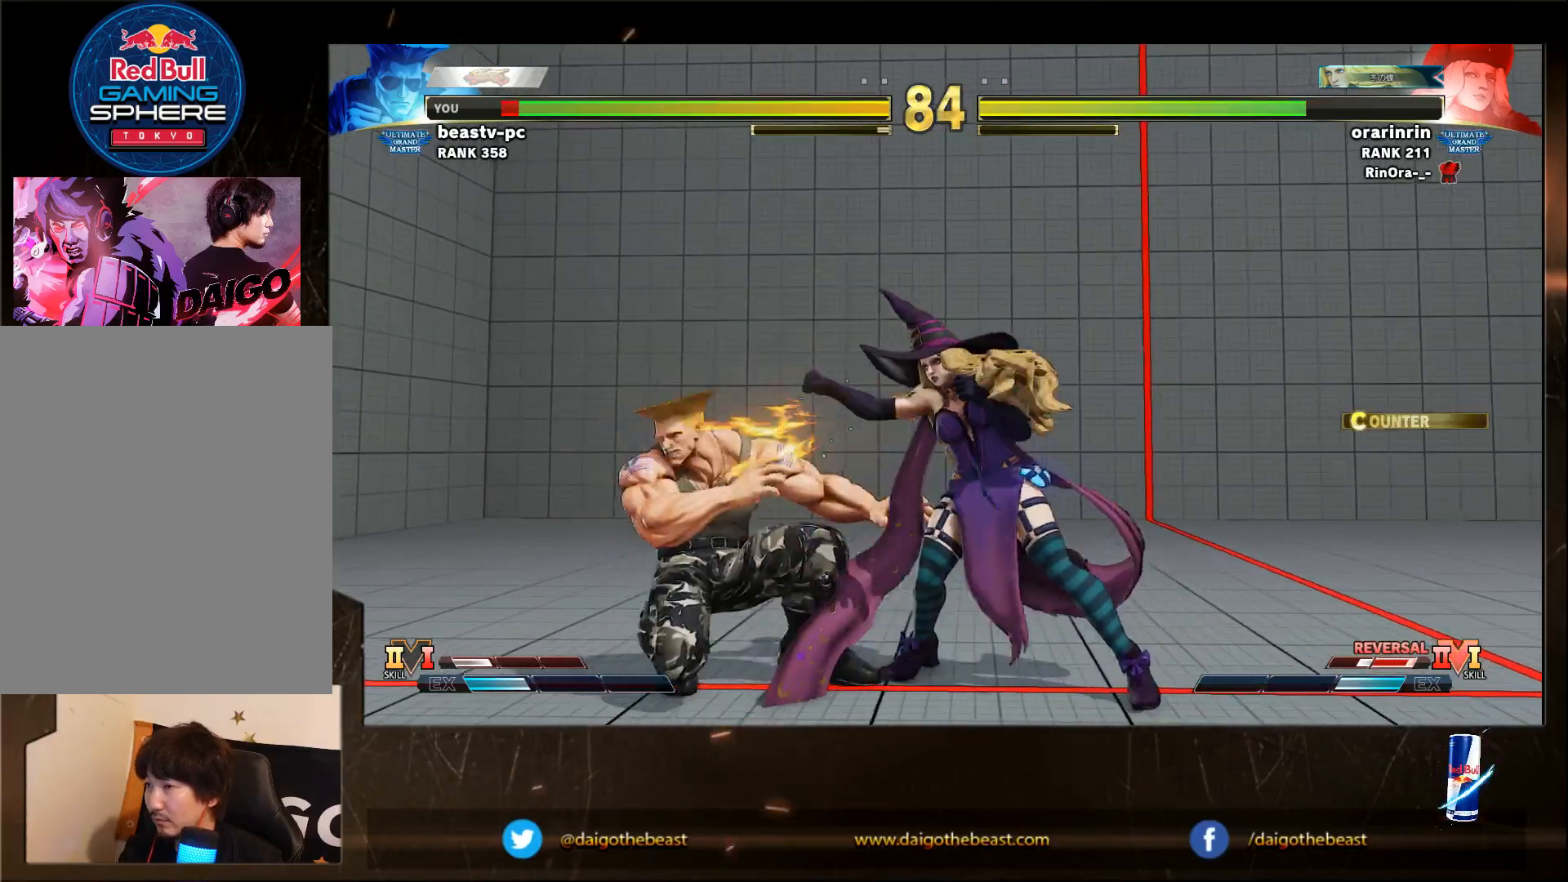
{"dt_ms": 500, "buttons": [], "left_stick": "down-left", "events": []}
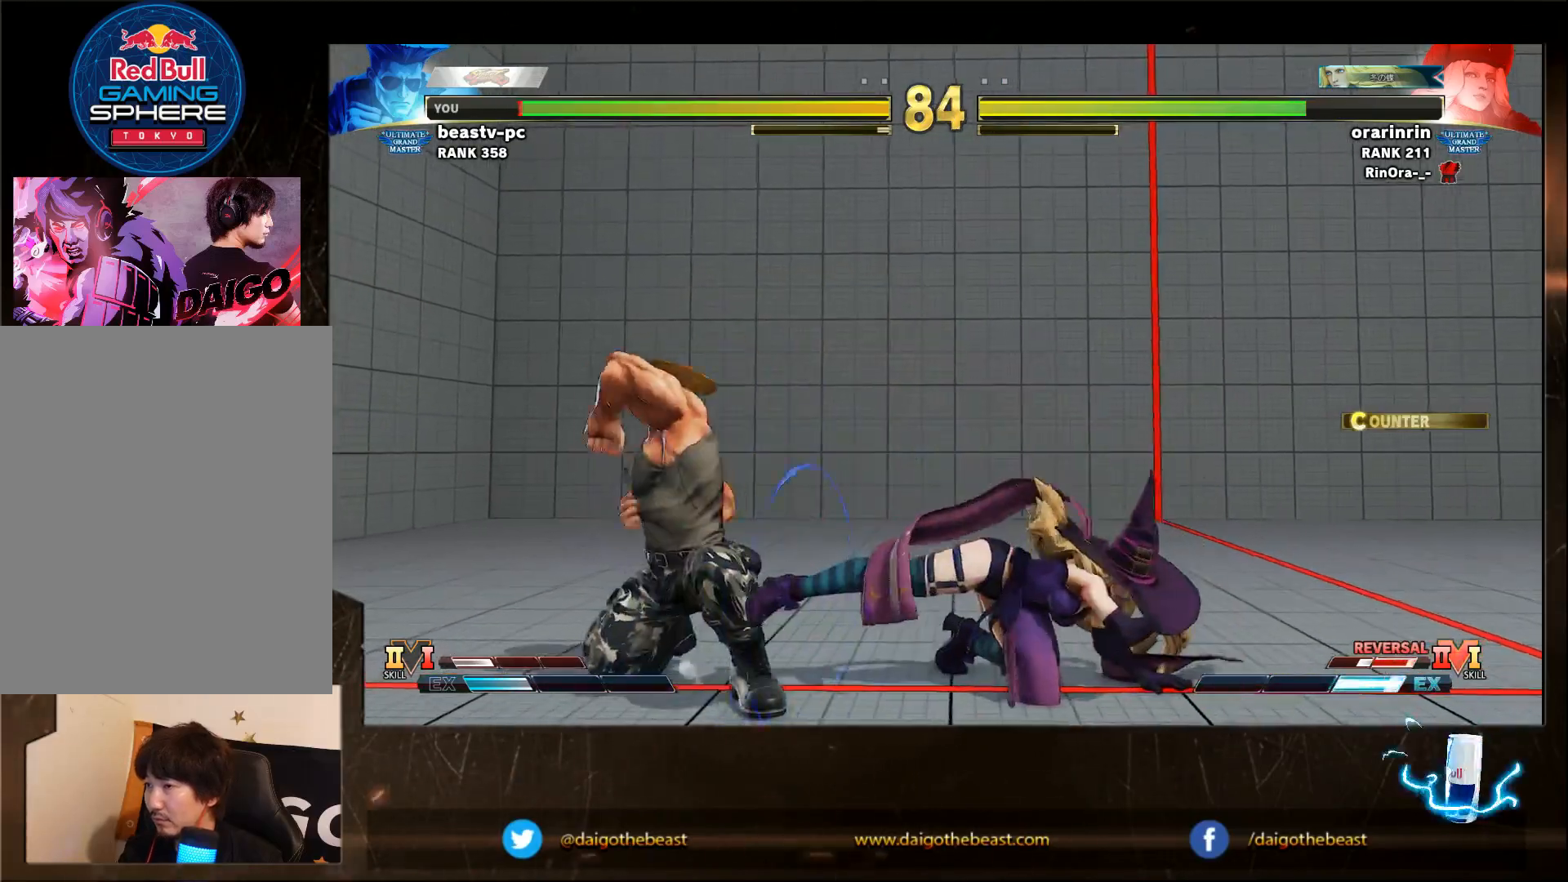
{"dt_ms": 500, "buttons": [], "left_stick": "down-left", "events": [[150, "R1", "down"], [150, "left_stick", "left"], [250, "R1", "up"], [250, "left_stick", "down-left"]]}
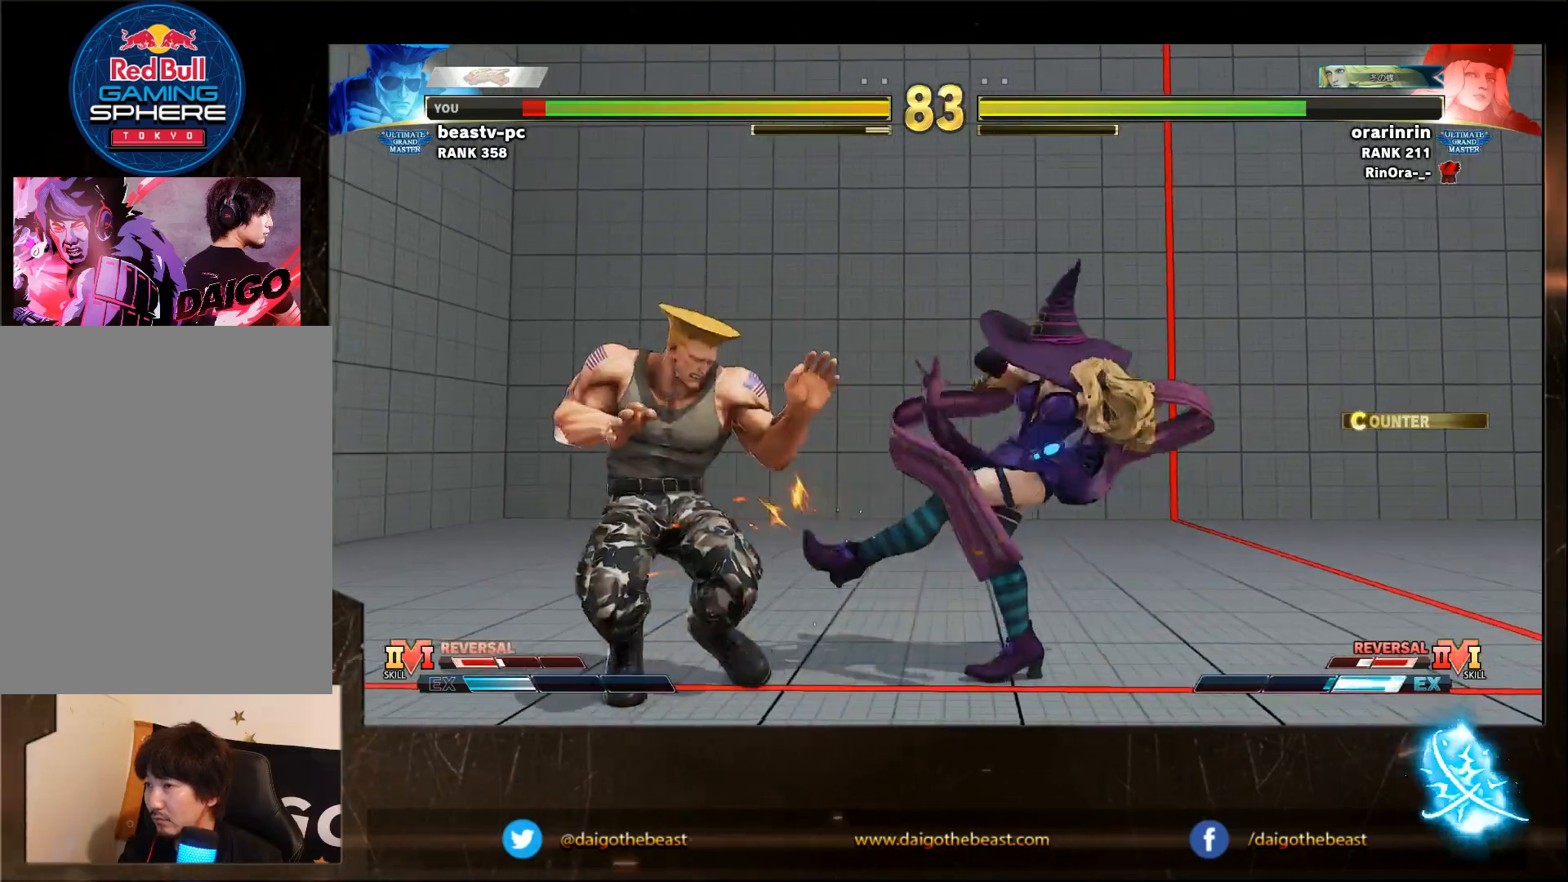
{"dt_ms": 500, "buttons": [], "left_stick": "down-left", "events": []}
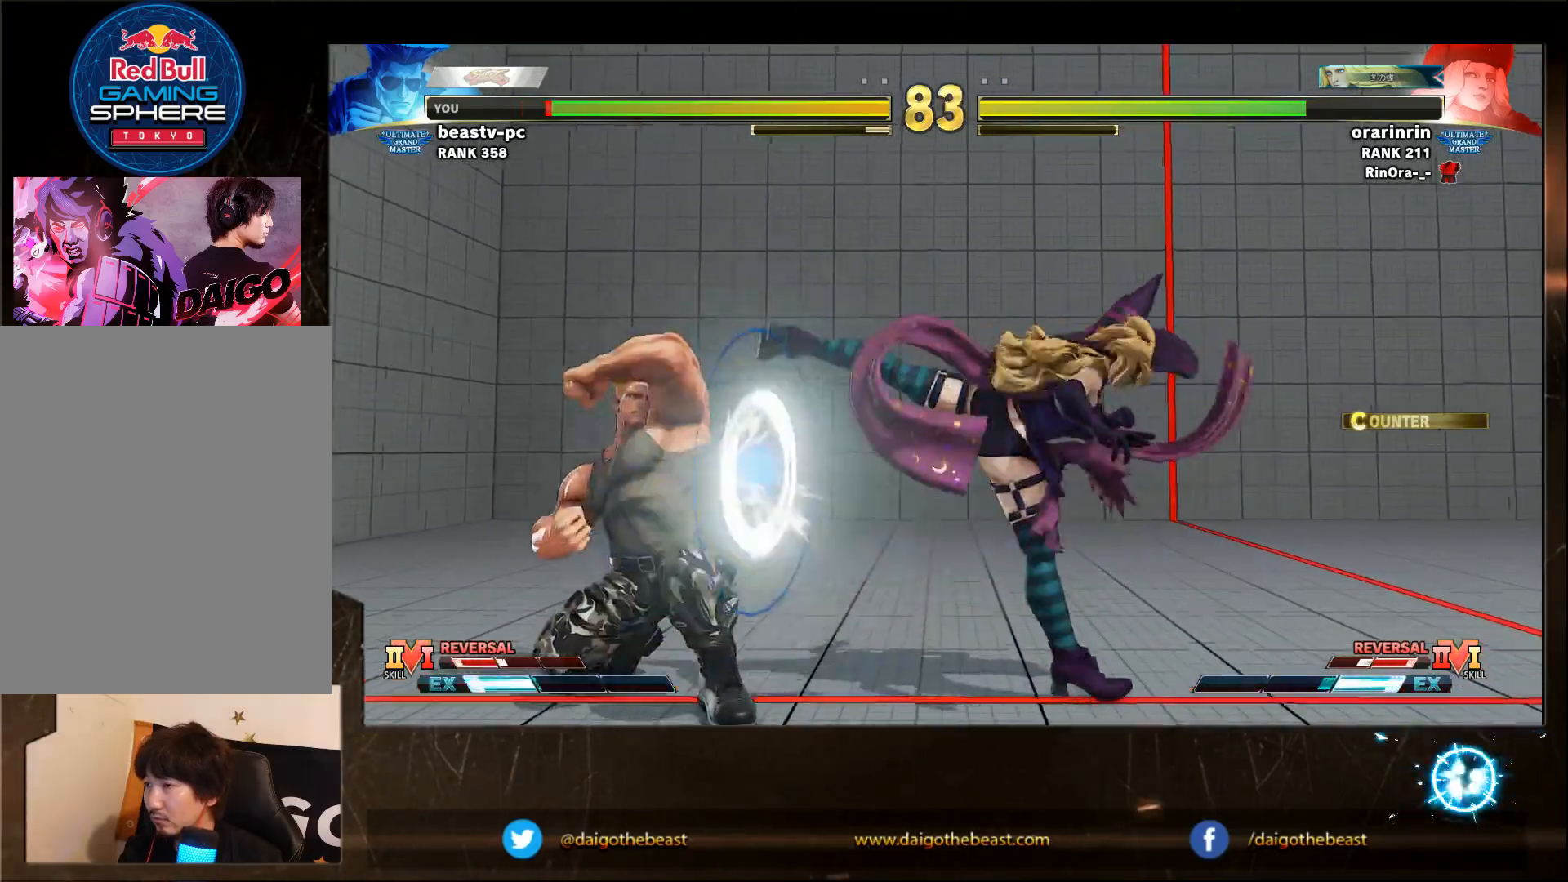
{"dt_ms": 500, "buttons": [], "left_stick": "down-left", "events": []}
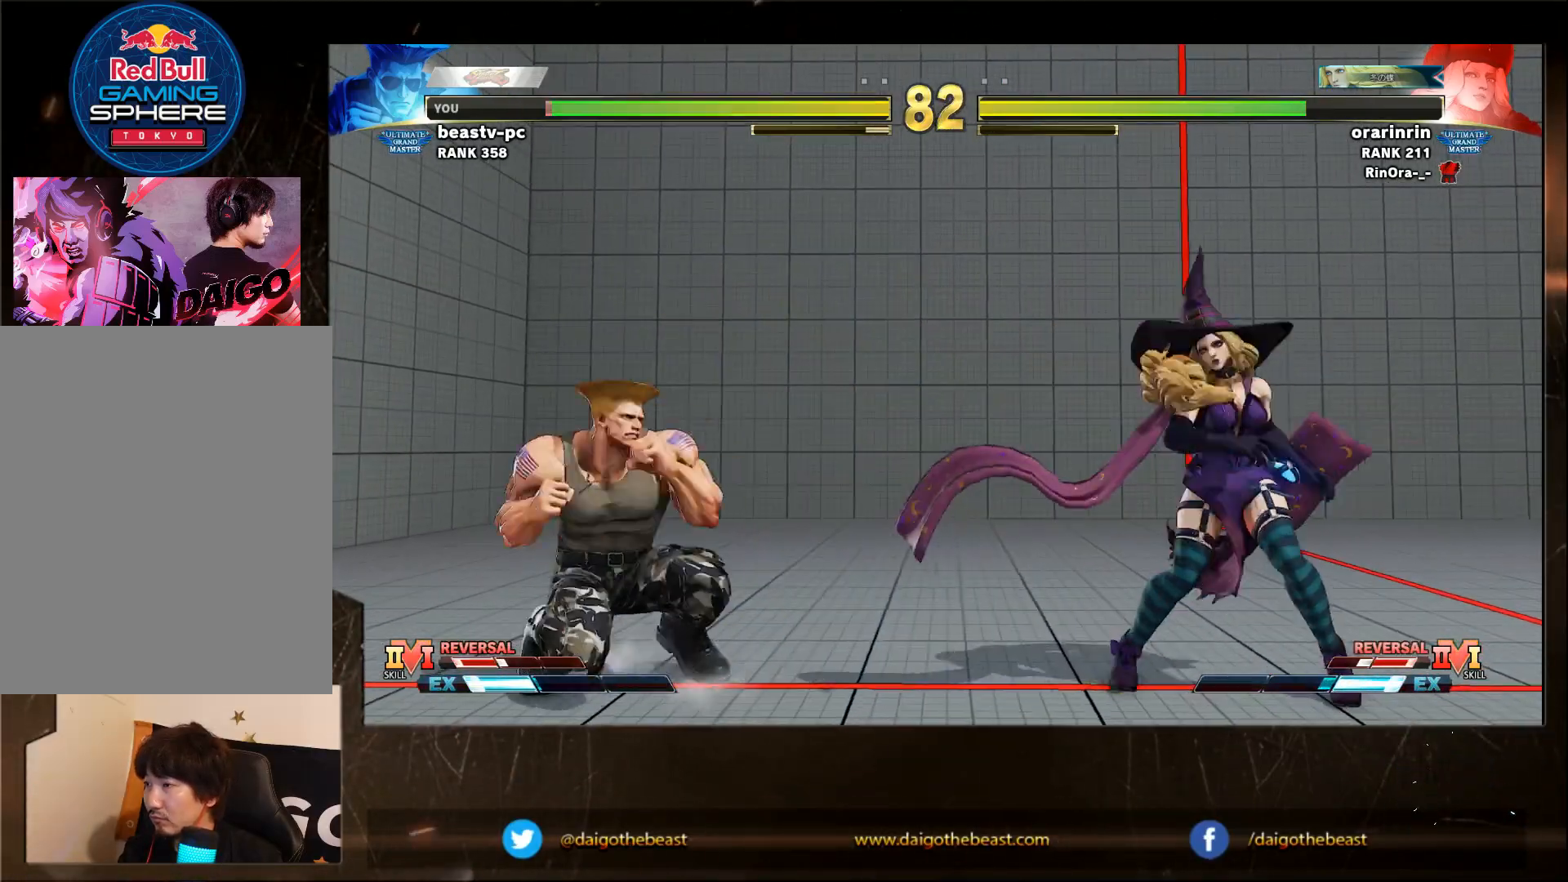
{"dt_ms": 500, "buttons": [], "left_stick": "right", "events": [[183, "left_stick", "right"]]}
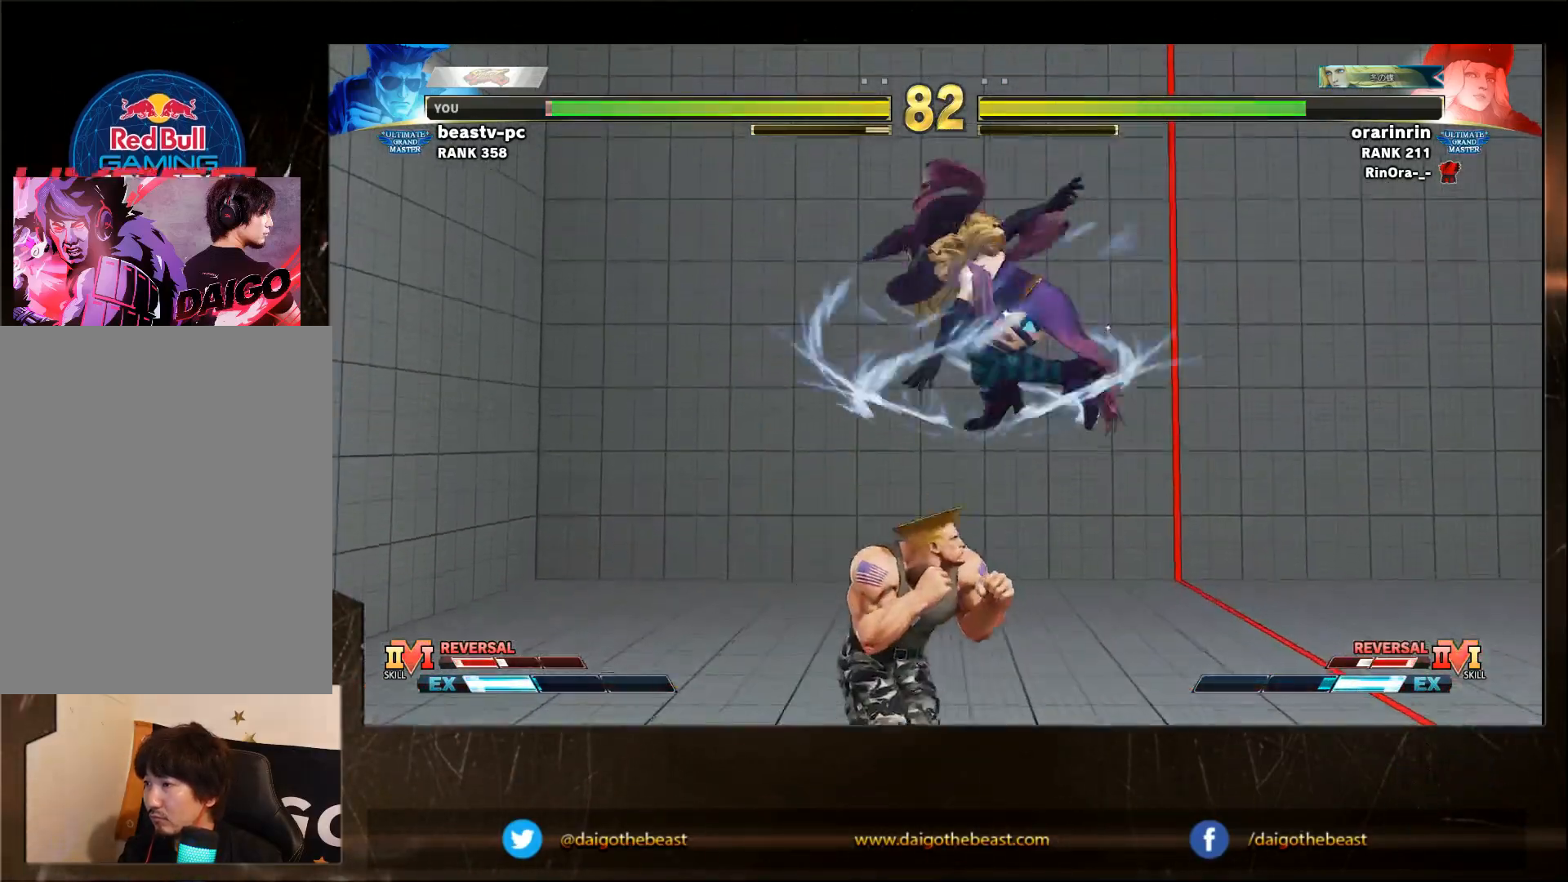
{"dt_ms": 500, "buttons": [], "left_stick": "left", "events": [[300, "left_stick", "center"], [350, "left_stick", "left"]]}
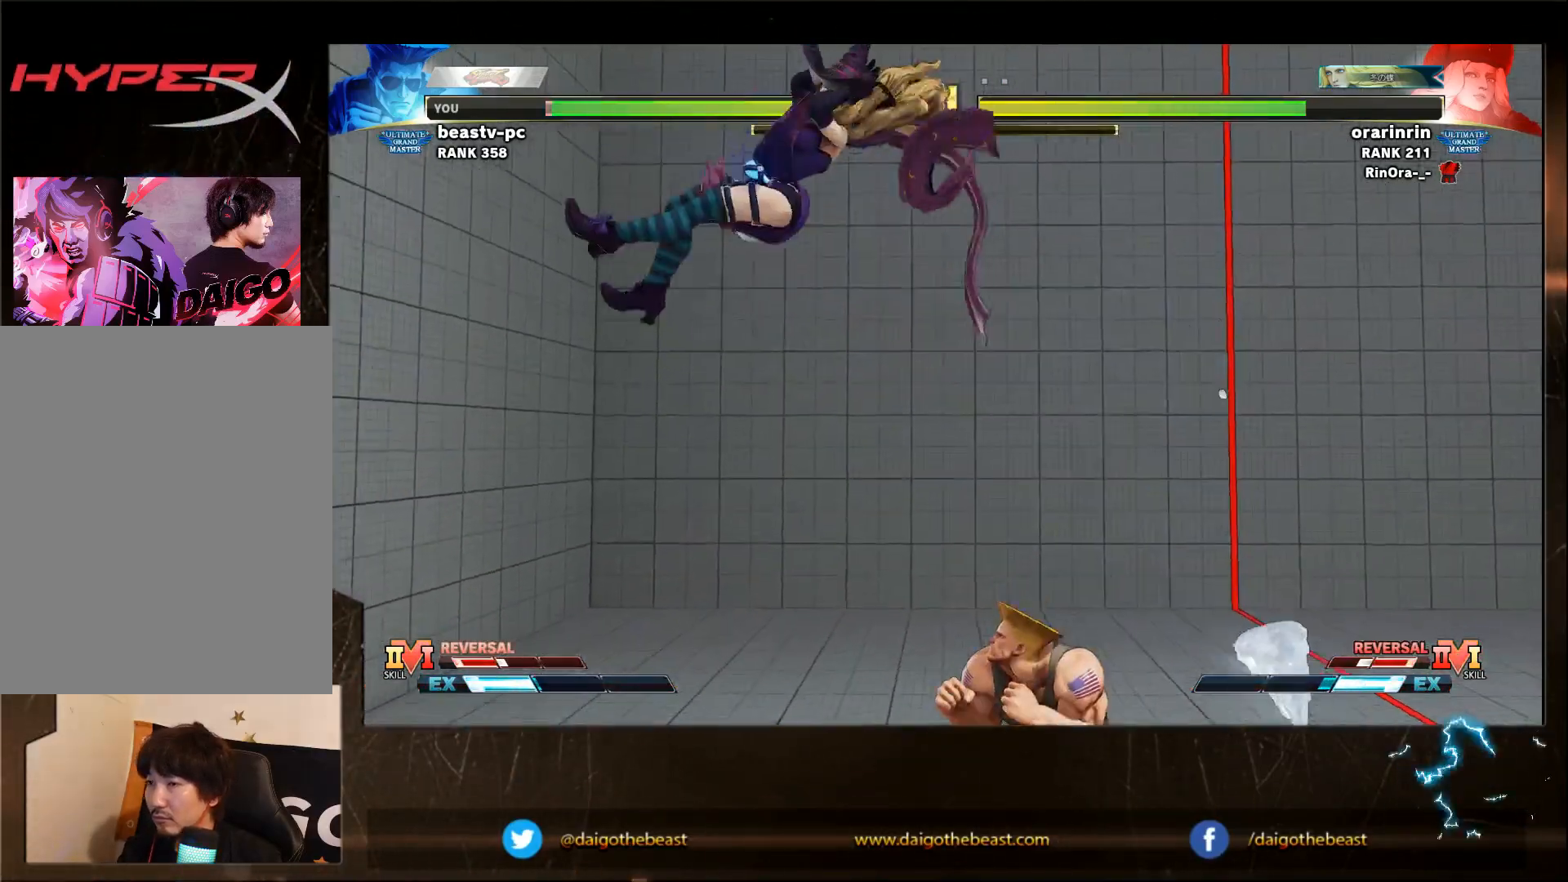
{"dt_ms": 500, "buttons": [], "left_stick": "down-right", "events": [[150, "R1", "down"], [300, "R1", "up"], [300, "left_stick", "down-right"]]}
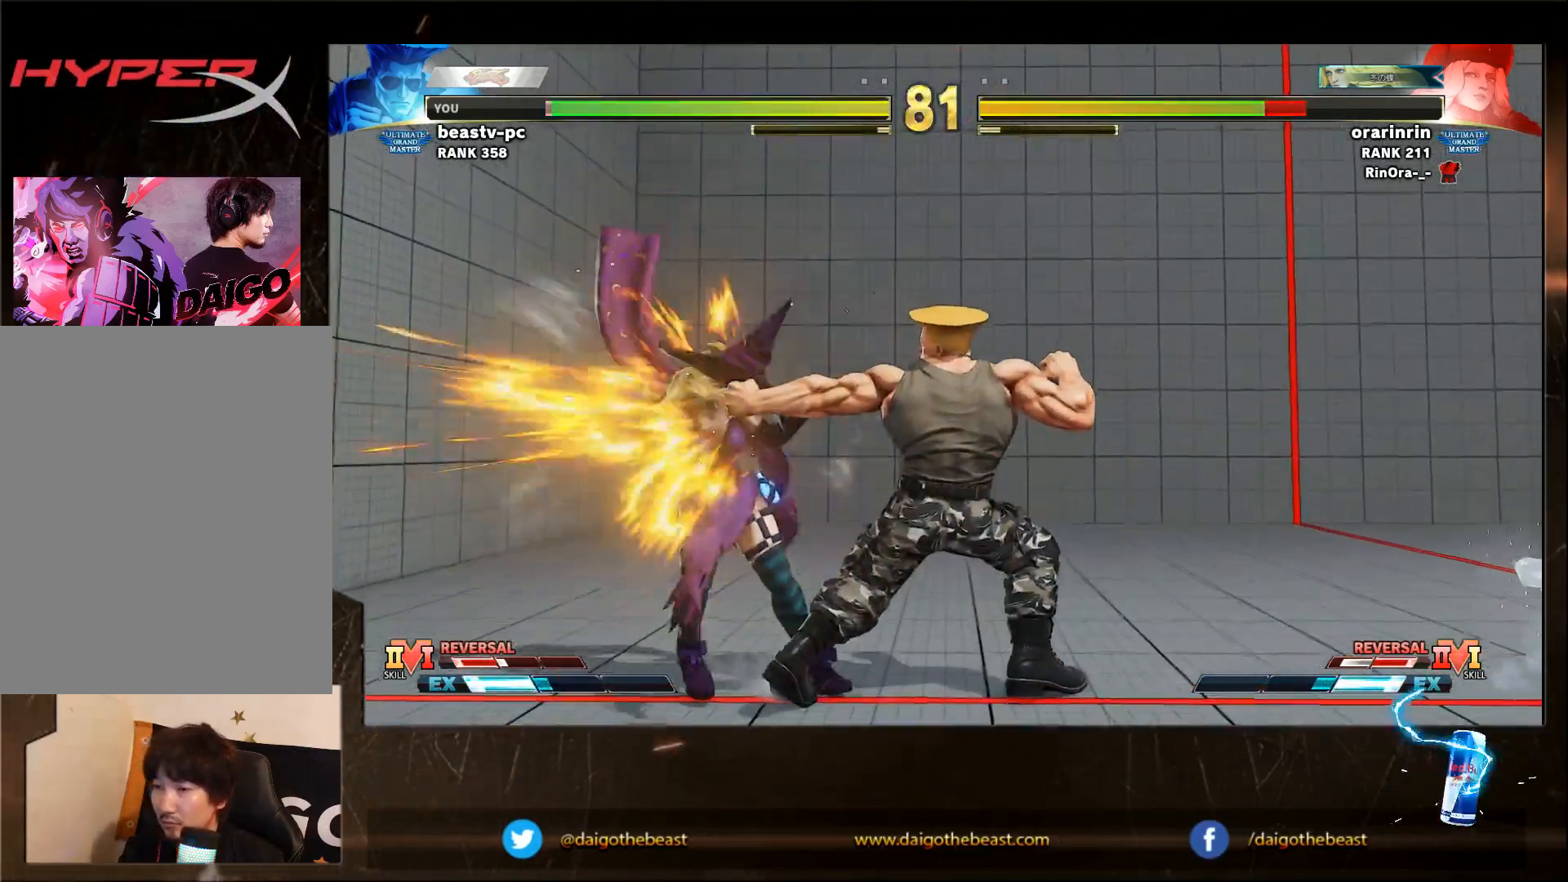
{"dt_ms": 500, "buttons": [], "left_stick": "down-right", "events": []}
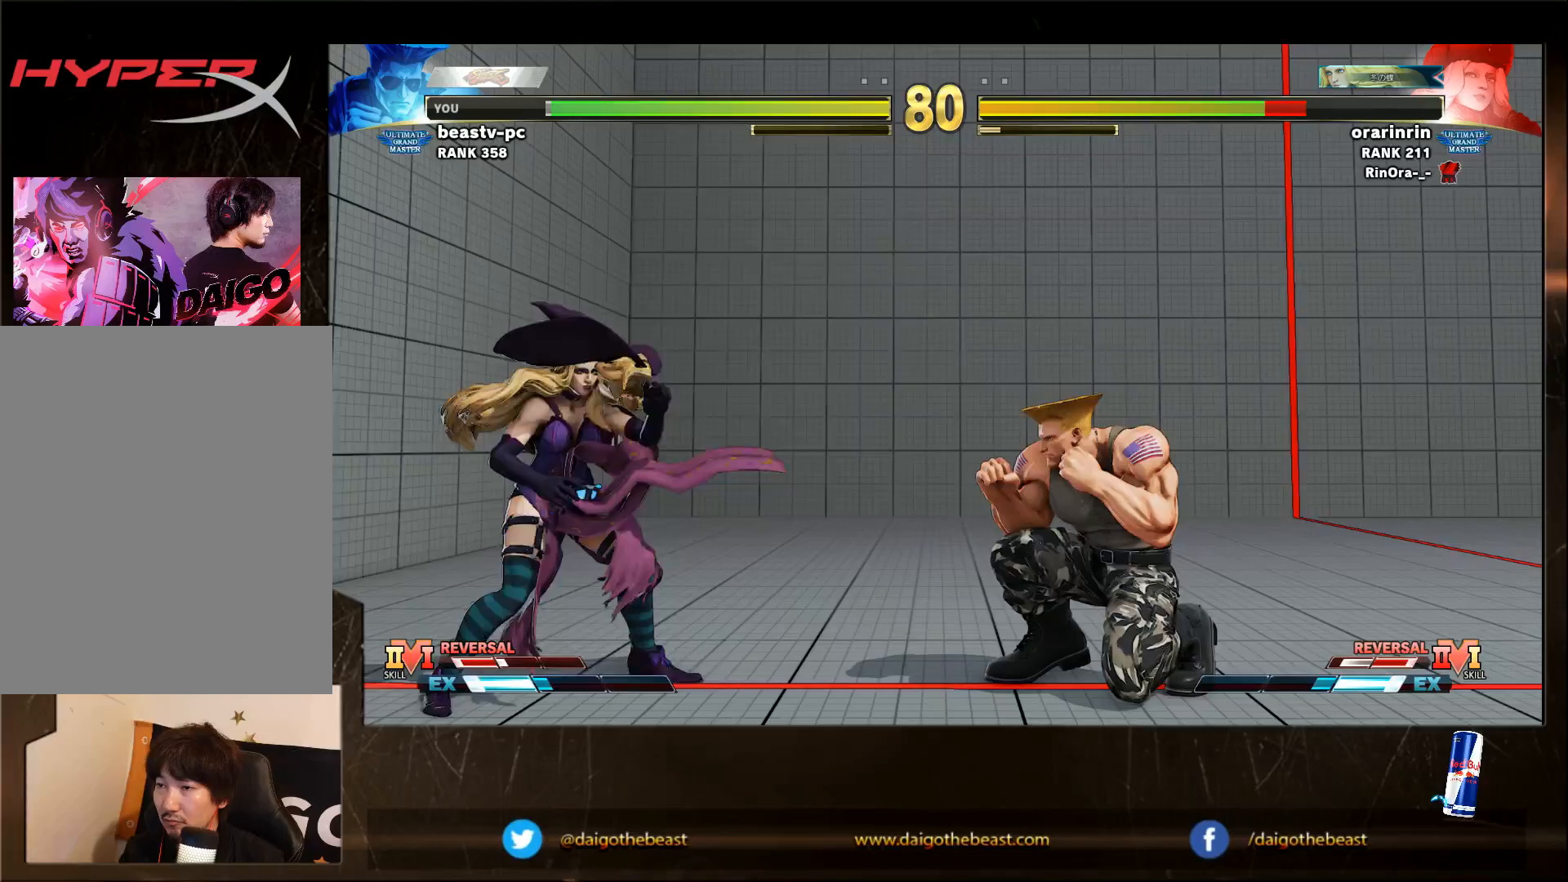
{"dt_ms": 500, "buttons": [], "left_stick": "down-right", "events": [[167, "R1", "down"], [167, "left_stick", "left"], [233, "R1", "up"], [267, "left_stick", "down-right"]]}
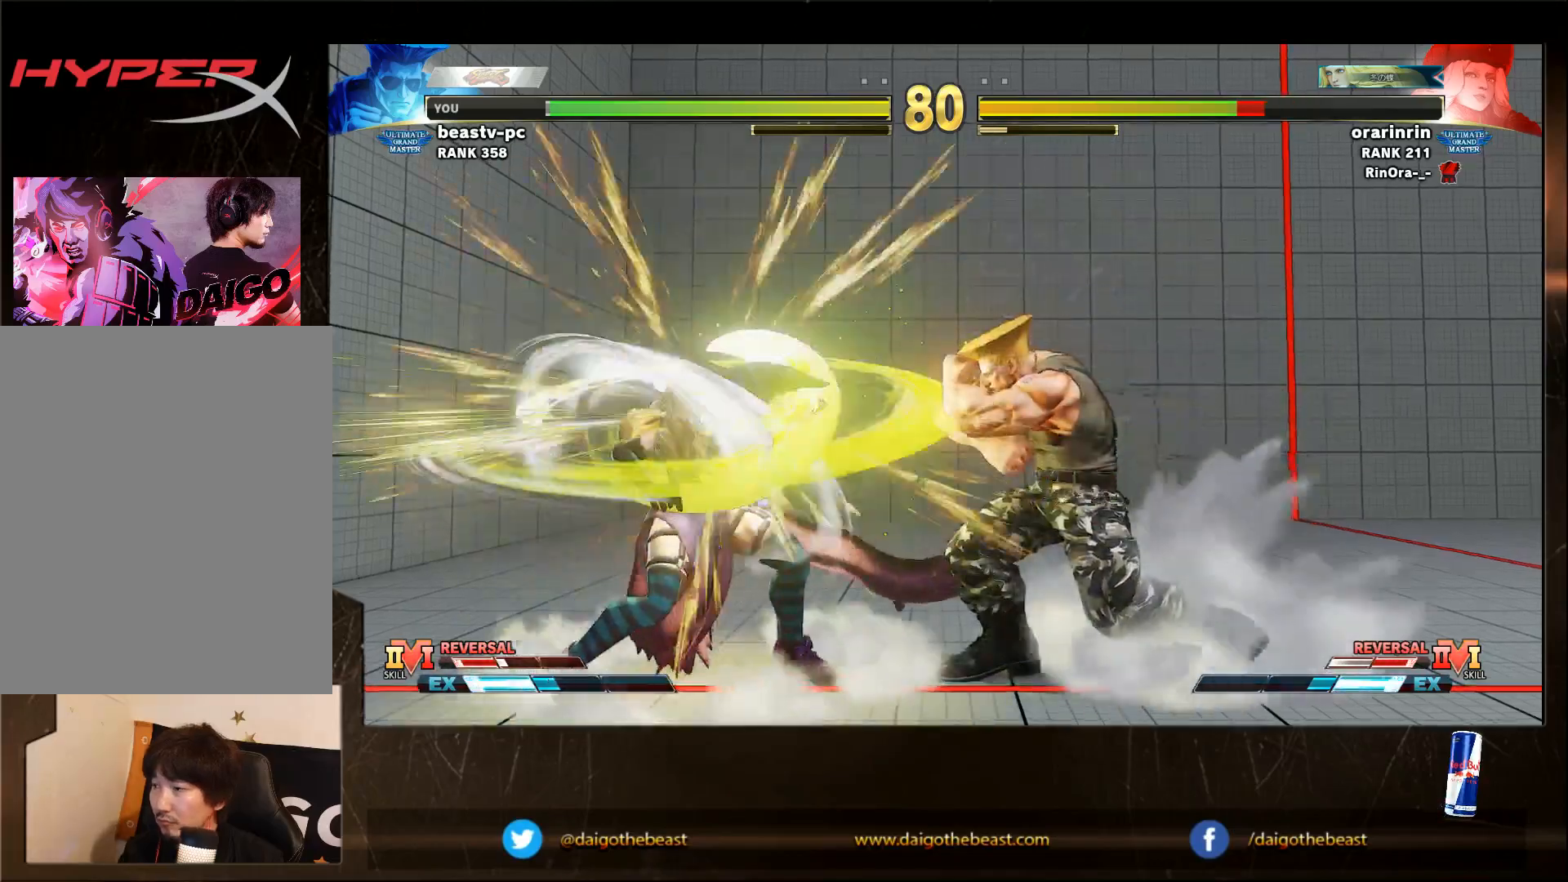
{"dt_ms": 500, "buttons": [], "left_stick": "down-right", "events": []}
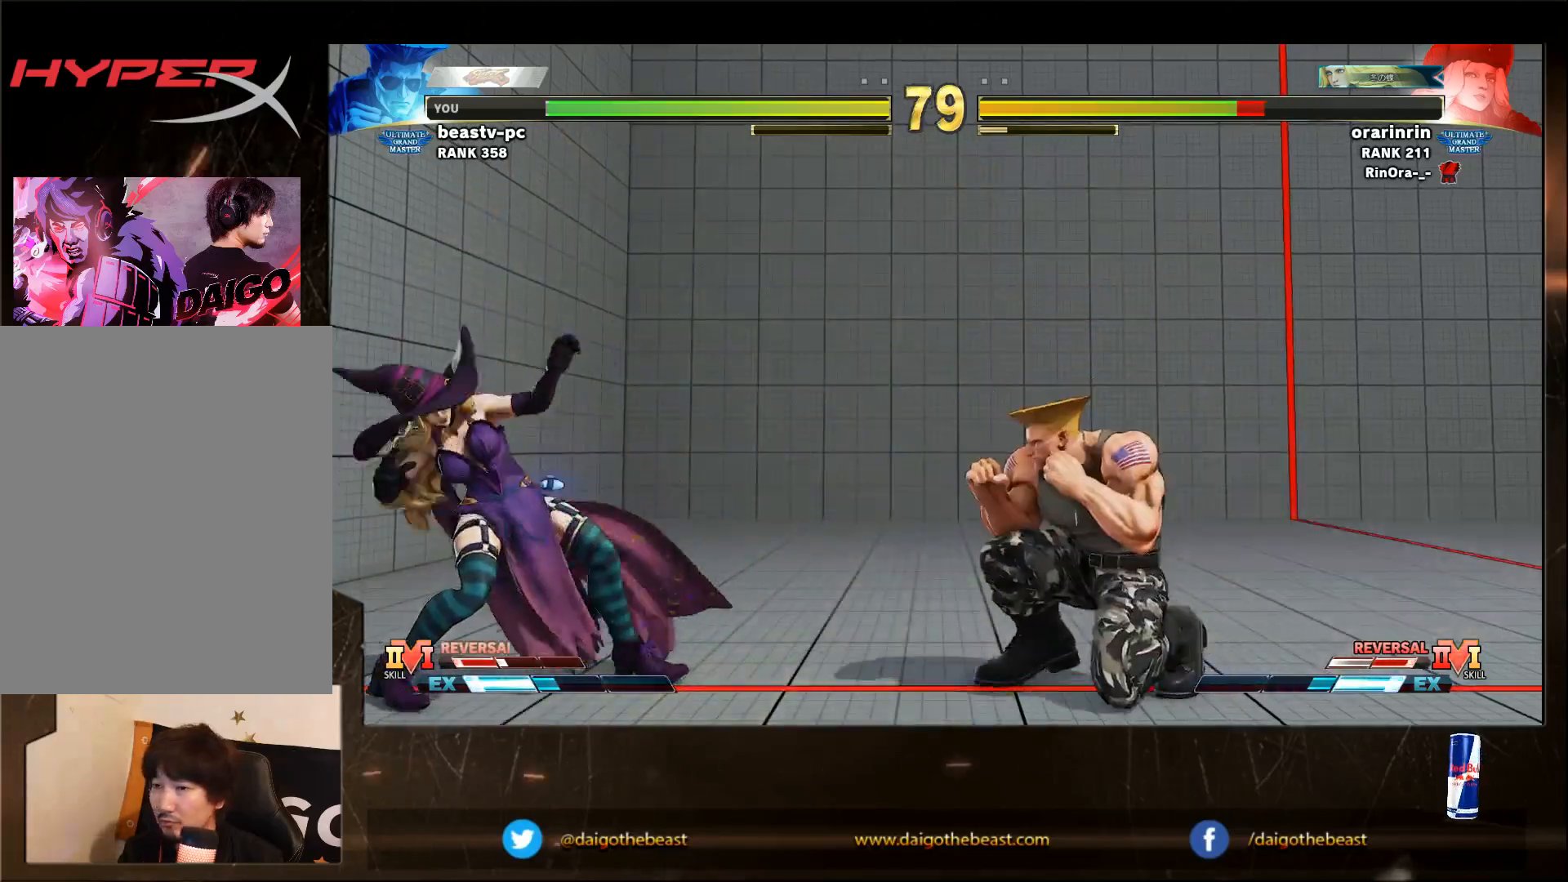
{"dt_ms": 500, "buttons": [], "left_stick": "down-right", "events": [[33, "R1", "down"], [33, "left_stick", "left"], [133, "R1", "up"], [133, "left_stick", "down-right"]]}